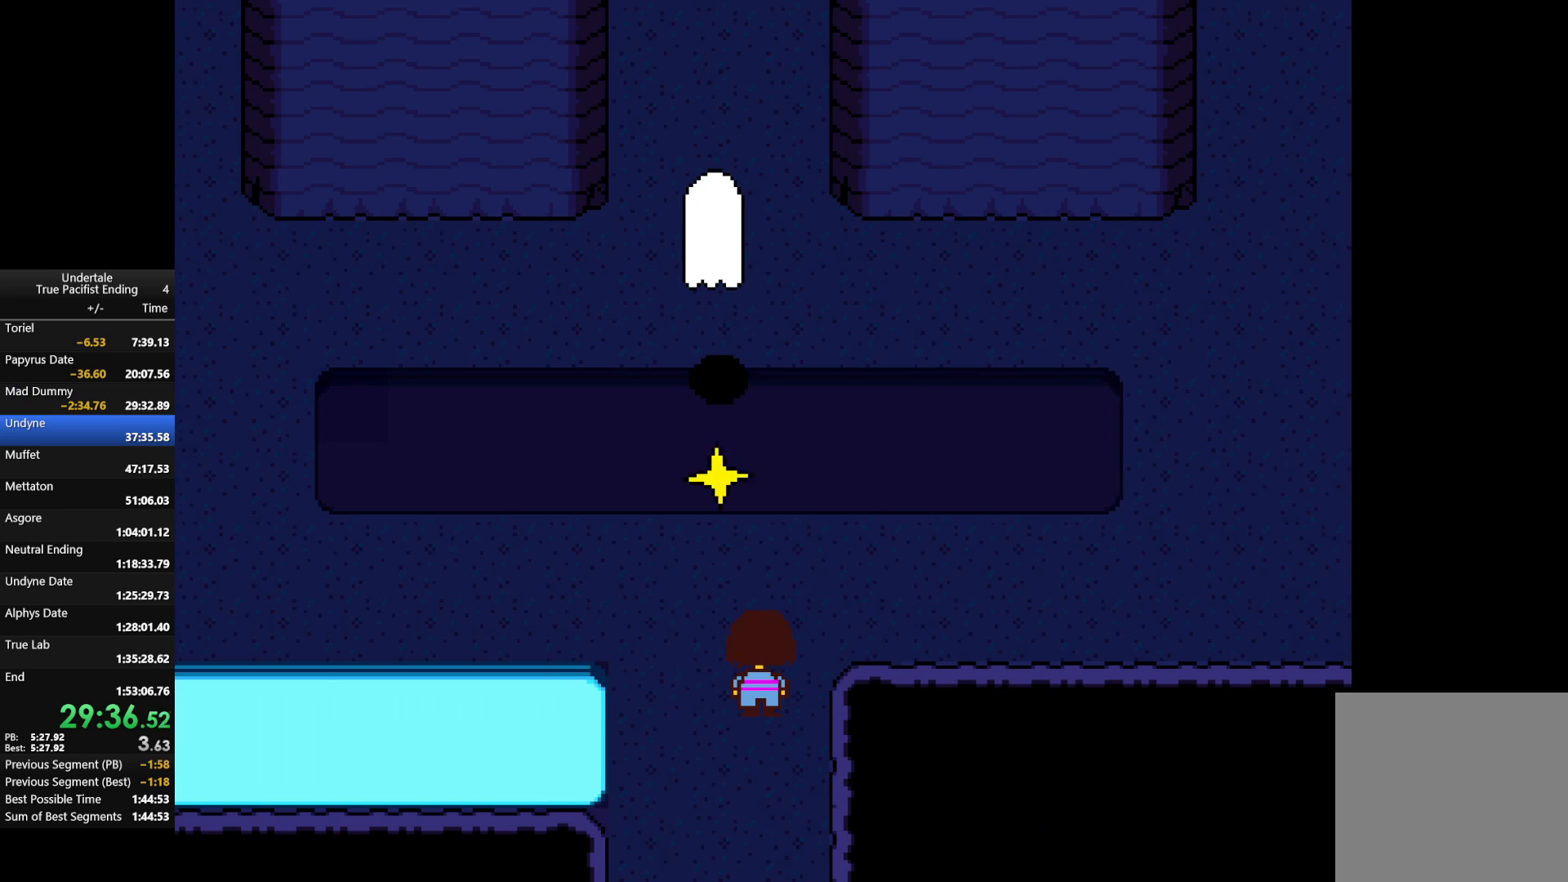
Gameplay with keyboard; each line is a JSON object with the keys held at the frame after it. "events" lists presses ("down") and releases ("up") of "c", "down", "left", "return", "right", "shift", "up", "x" and "z" between this image and that frame as [ms after this image, input, new state], when the widget could be followed in between. No other keys are recorded. Mouse input is not recorded.
{"keys": ["right", "up"], "events": [[33, "z", "up"], [67, "right", "down"], [267, "up", "down"]]}
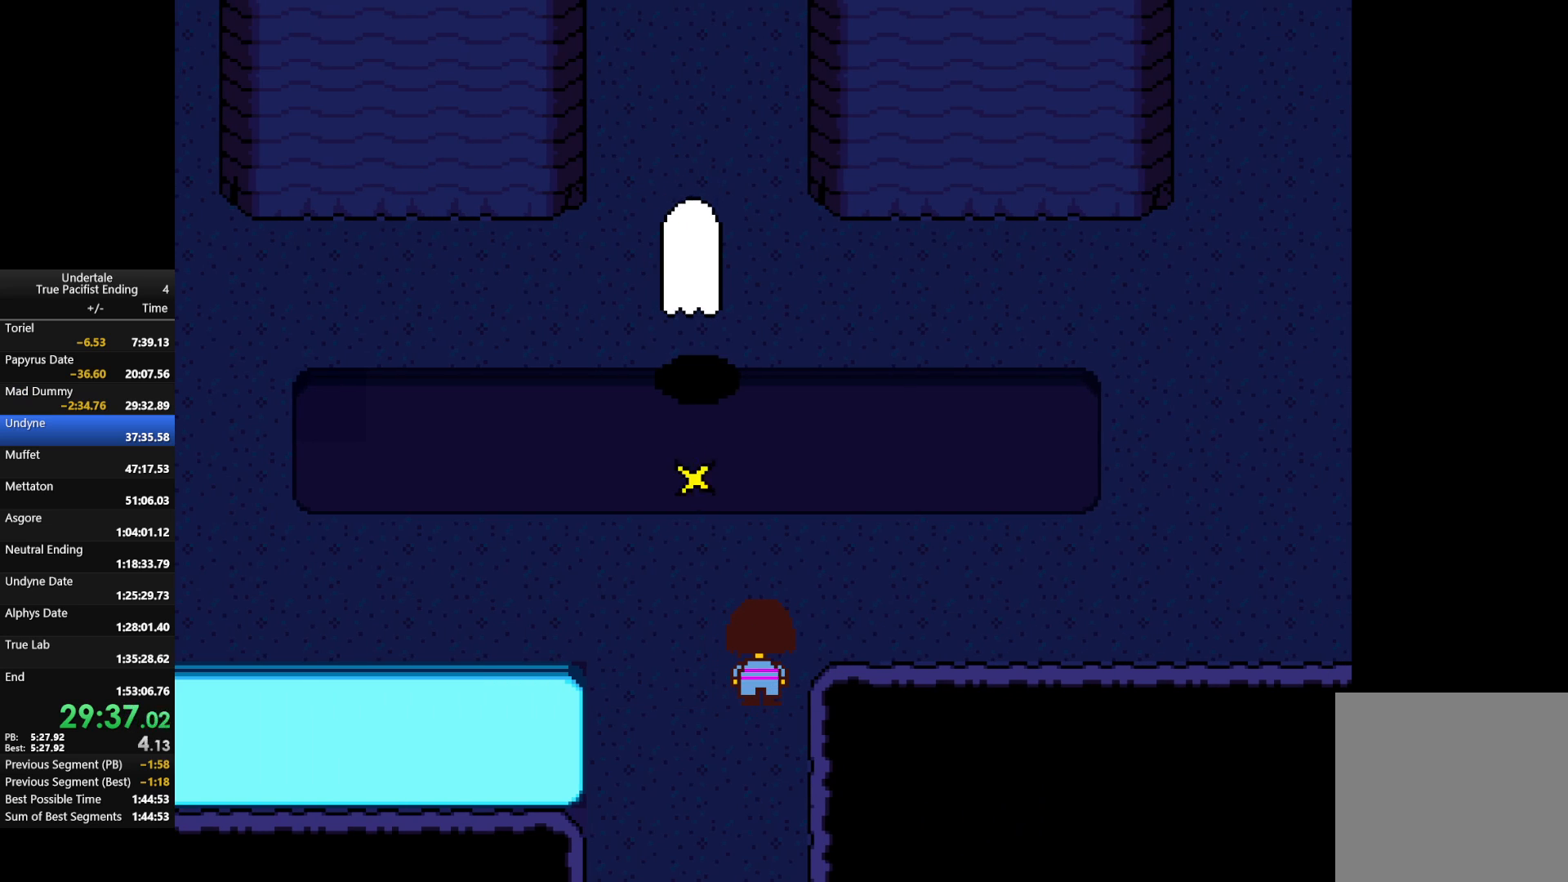
{"keys": [], "events": [[500, "right", "up"], [500, "up", "up"]]}
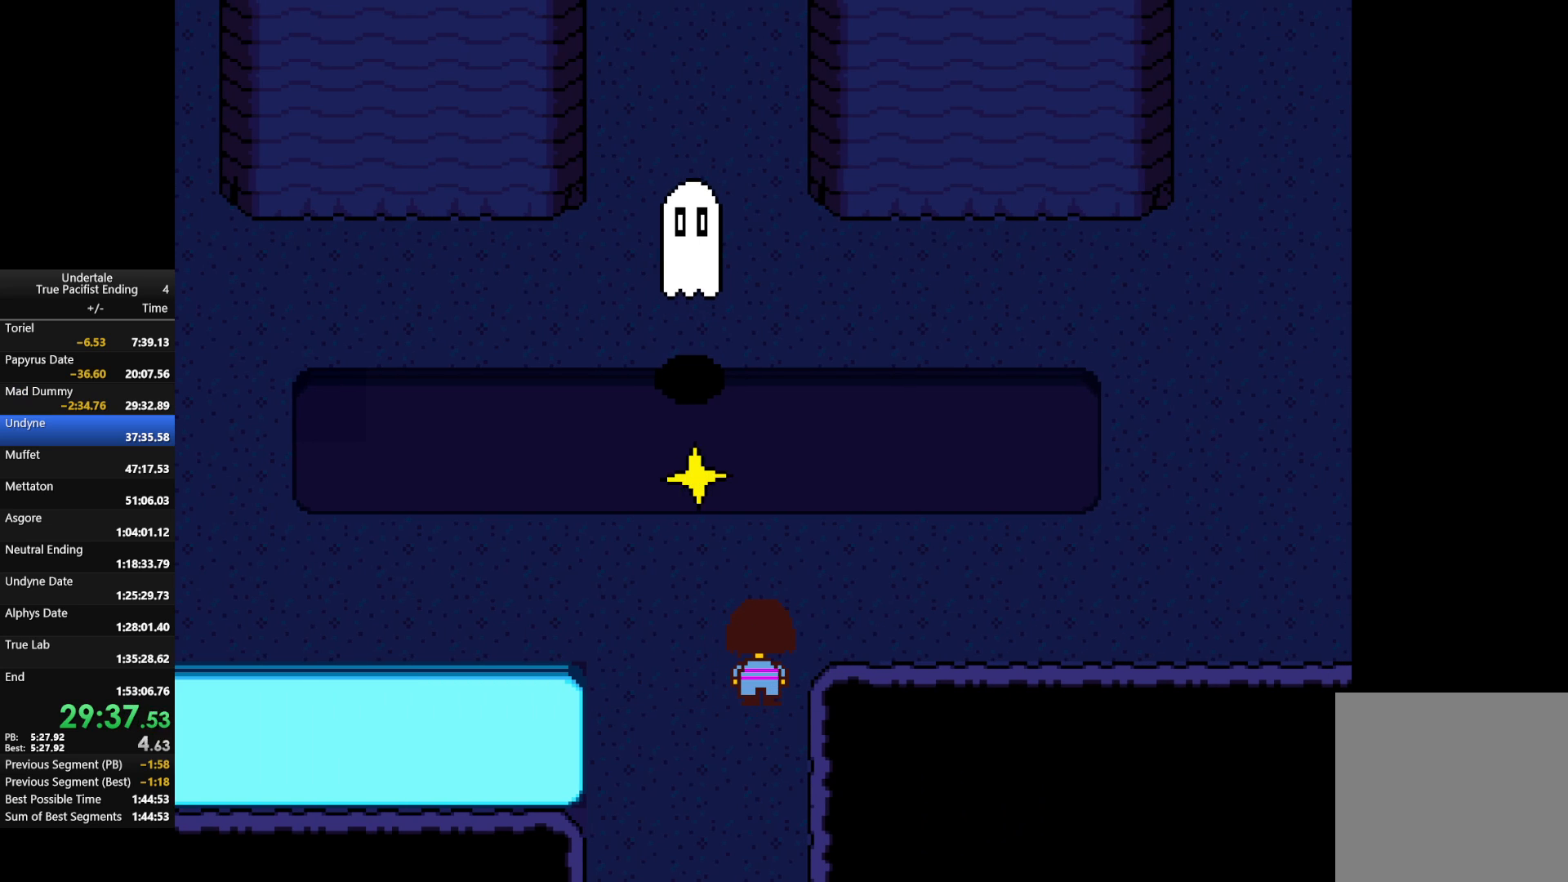
{"keys": [], "events": [[200, "c", "down"], [300, "c", "up"], [300, "return", "down"], [333, "z", "down"], [367, "return", "up"], [467, "z", "up"]]}
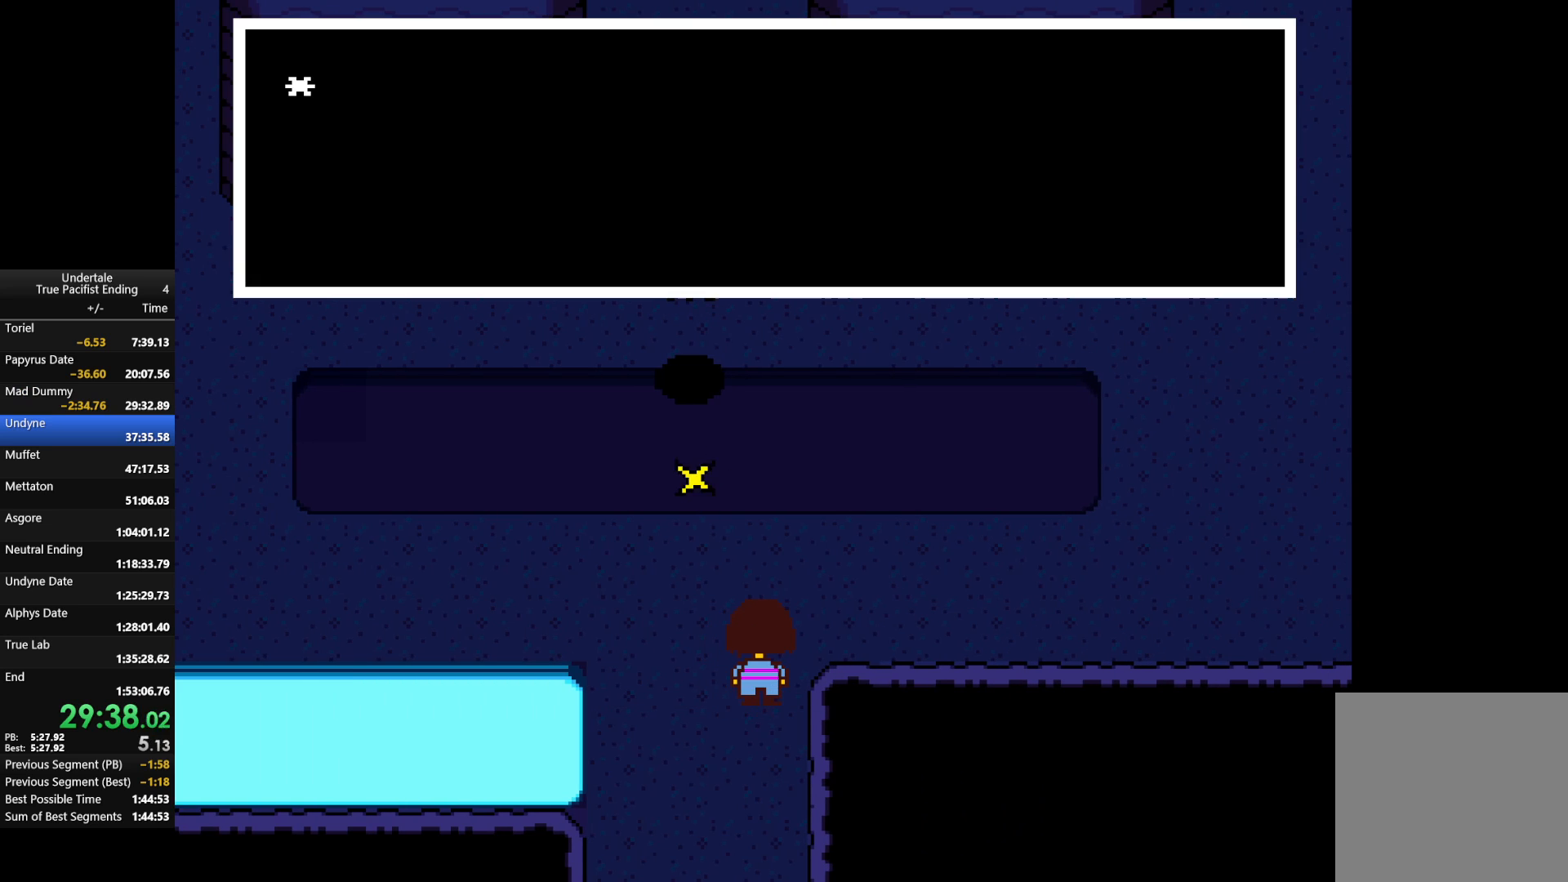
{"keys": ["right", "z"], "events": [[33, "x", "down"], [133, "right", "down"], [133, "x", "up"], [133, "z", "down"], [200, "x", "down"], [267, "return", "down"], [267, "z", "up"], [300, "x", "up"], [367, "return", "up"], [367, "shift", "down"], [367, "z", "down"], [400, "x", "down"], [400, "z", "up"], [500, "shift", "up"], [500, "x", "up"], [500, "z", "down"]]}
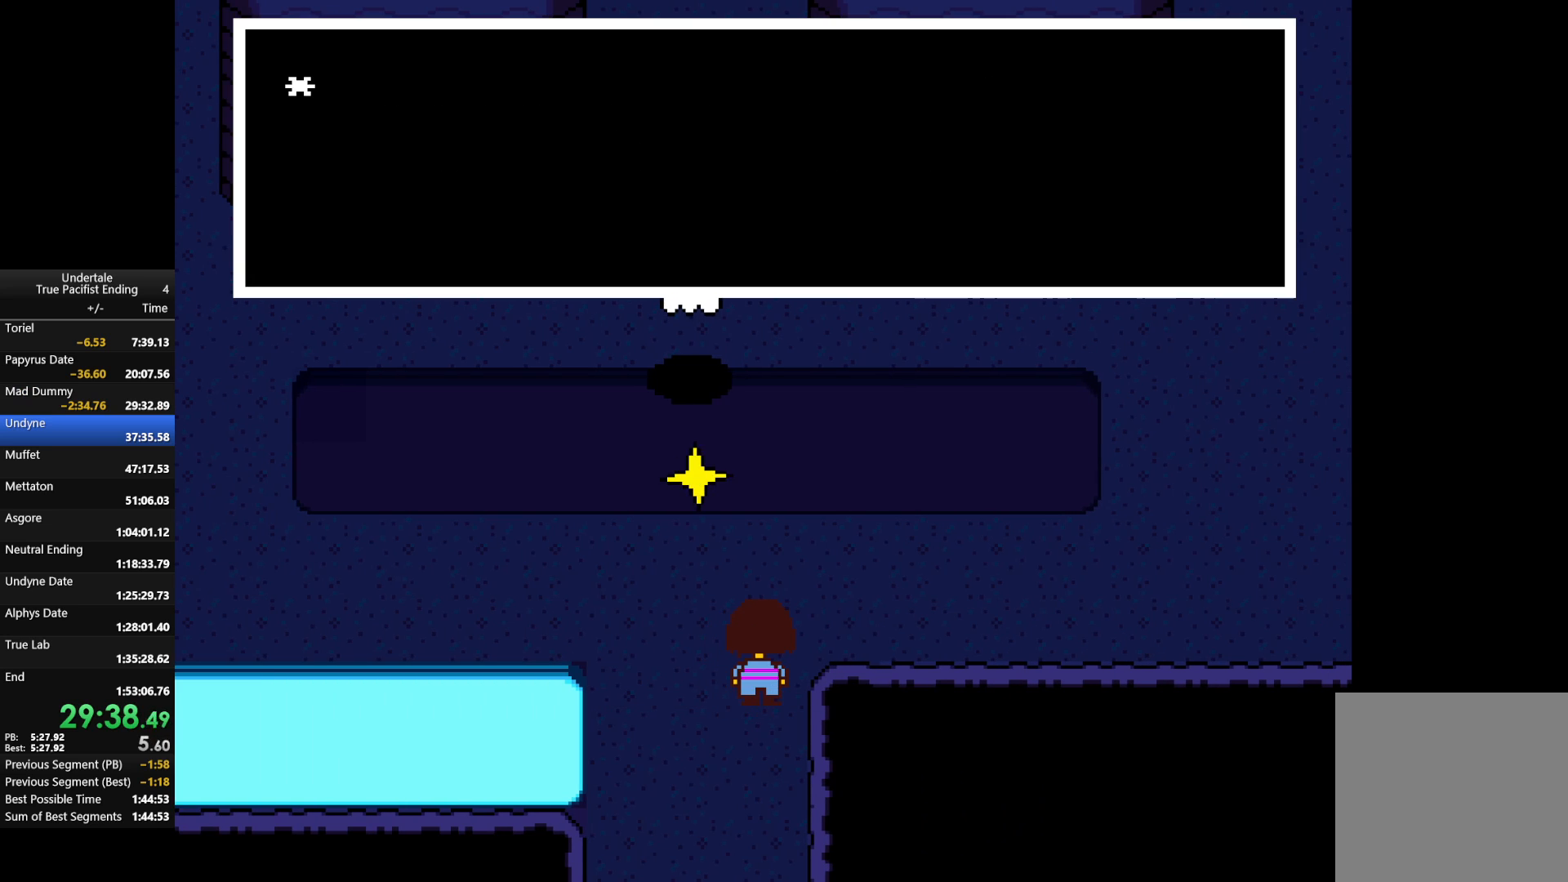
{"keys": ["right", "up"], "events": [[33, "return", "down"], [33, "up", "down"], [100, "shift", "down"], [100, "x", "down"], [100, "z", "up"], [133, "x", "up"], [167, "return", "up"], [167, "shift", "up"], [167, "z", "down"], [233, "return", "down"], [233, "shift", "down"], [233, "x", "down"], [267, "z", "up"], [333, "return", "up"], [333, "x", "up"], [367, "shift", "up"], [367, "z", "down"], [400, "return", "down"], [400, "shift", "down"], [400, "x", "down"], [467, "x", "up"], [467, "z", "up"], [500, "return", "up"], [500, "shift", "up"]]}
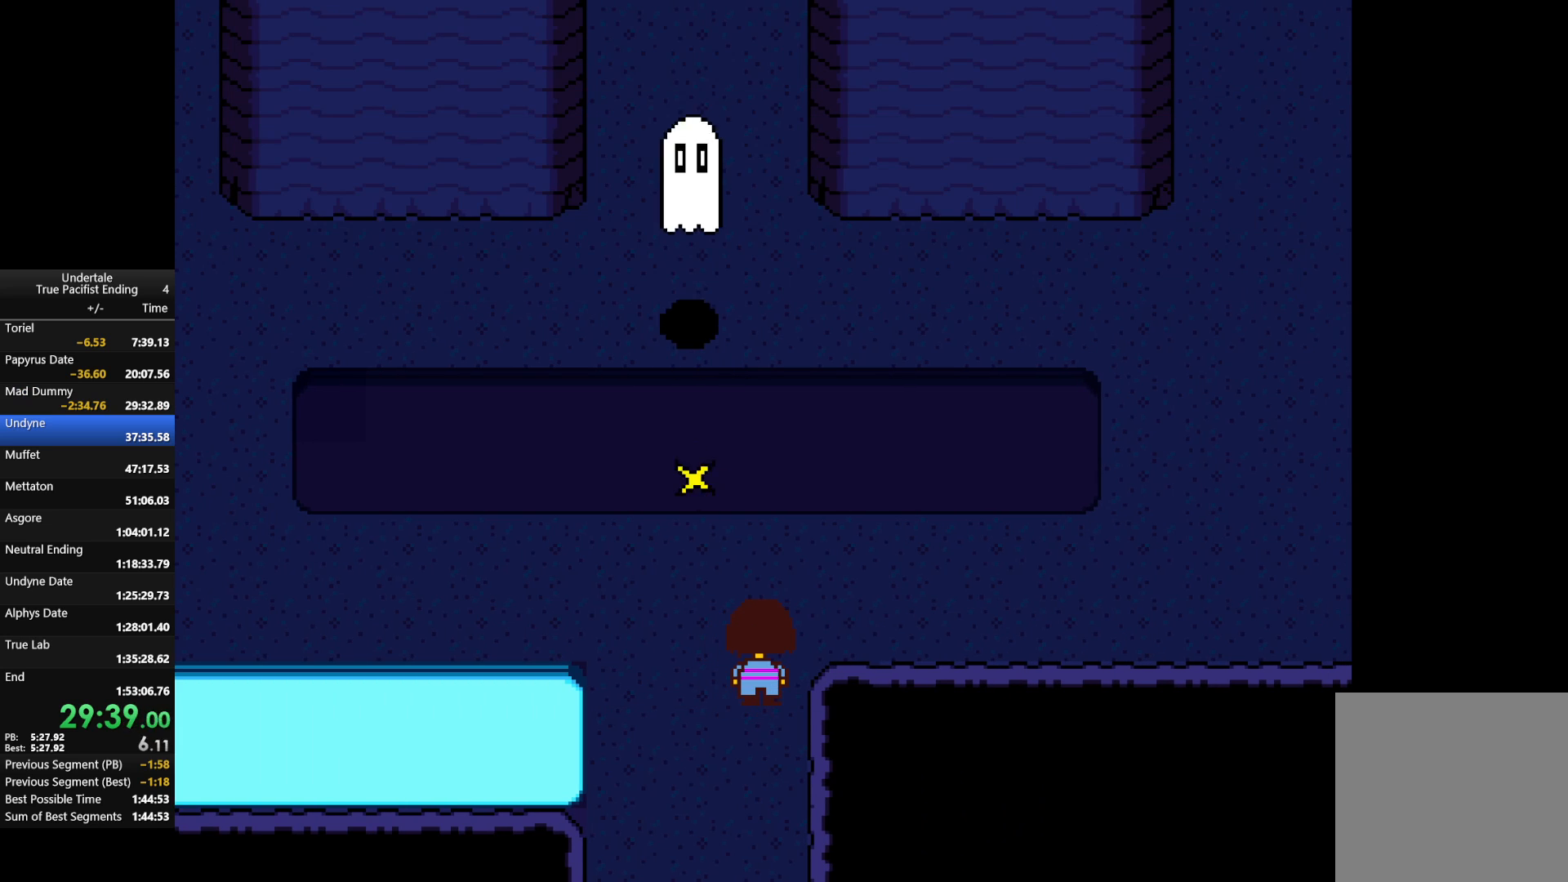
{"keys": ["right", "up"], "events": [[67, "z", "down"], [100, "return", "down"], [100, "shift", "down"], [100, "x", "down"], [133, "return", "up"], [133, "x", "up"], [133, "z", "up"], [200, "shift", "up"], [200, "z", "down"], [233, "return", "down"], [233, "shift", "down"], [300, "return", "up"], [300, "x", "down"], [333, "shift", "up"], [333, "x", "up"], [333, "z", "up"]]}
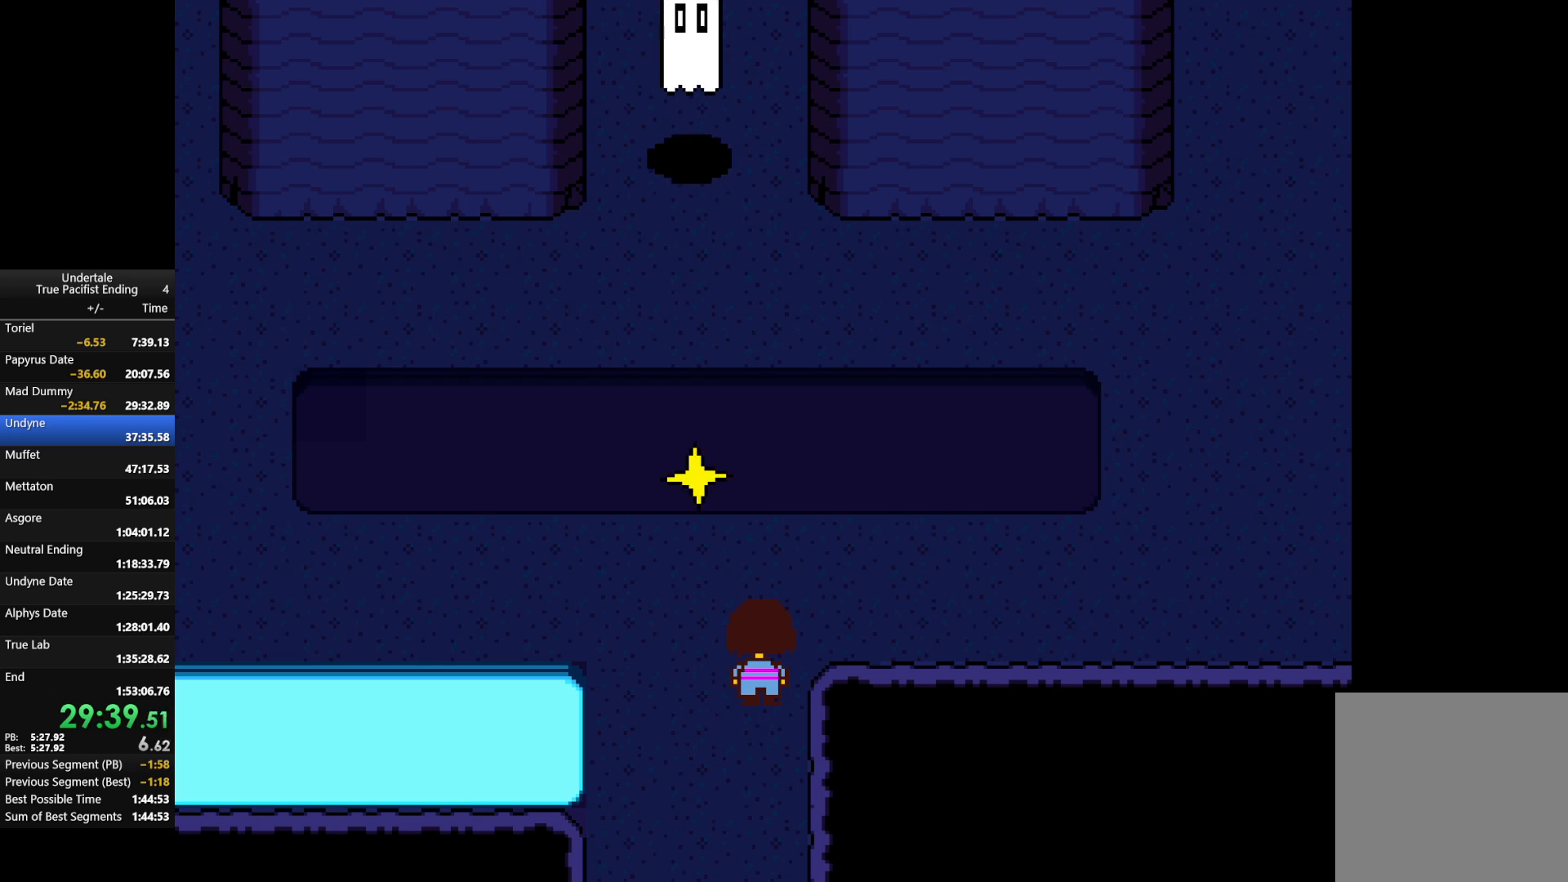
{"keys": ["right", "up"], "events": []}
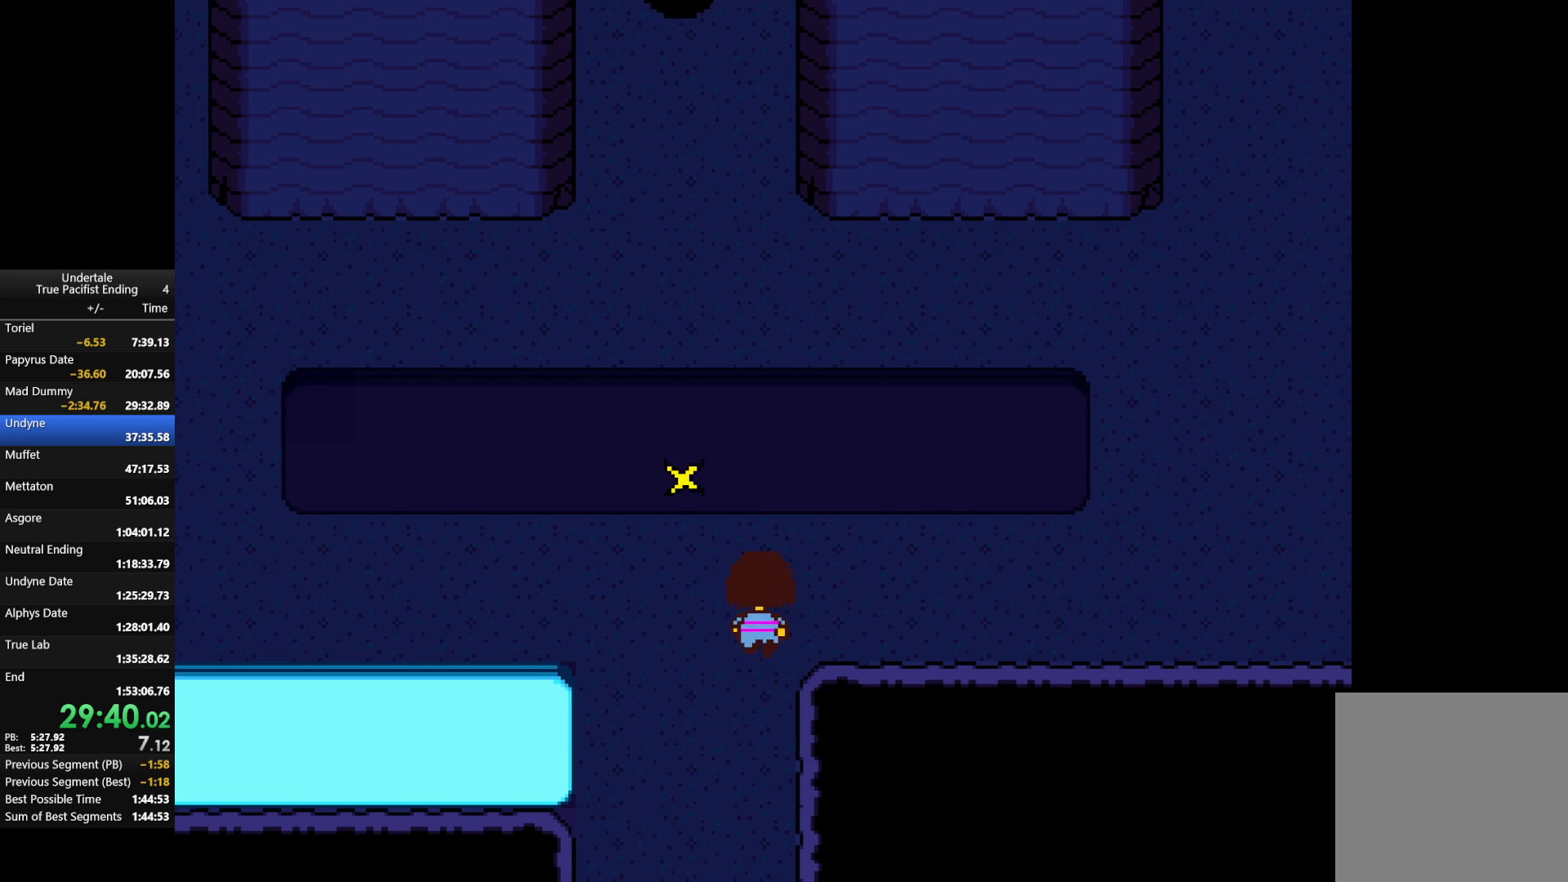
{"keys": ["right", "up"], "events": []}
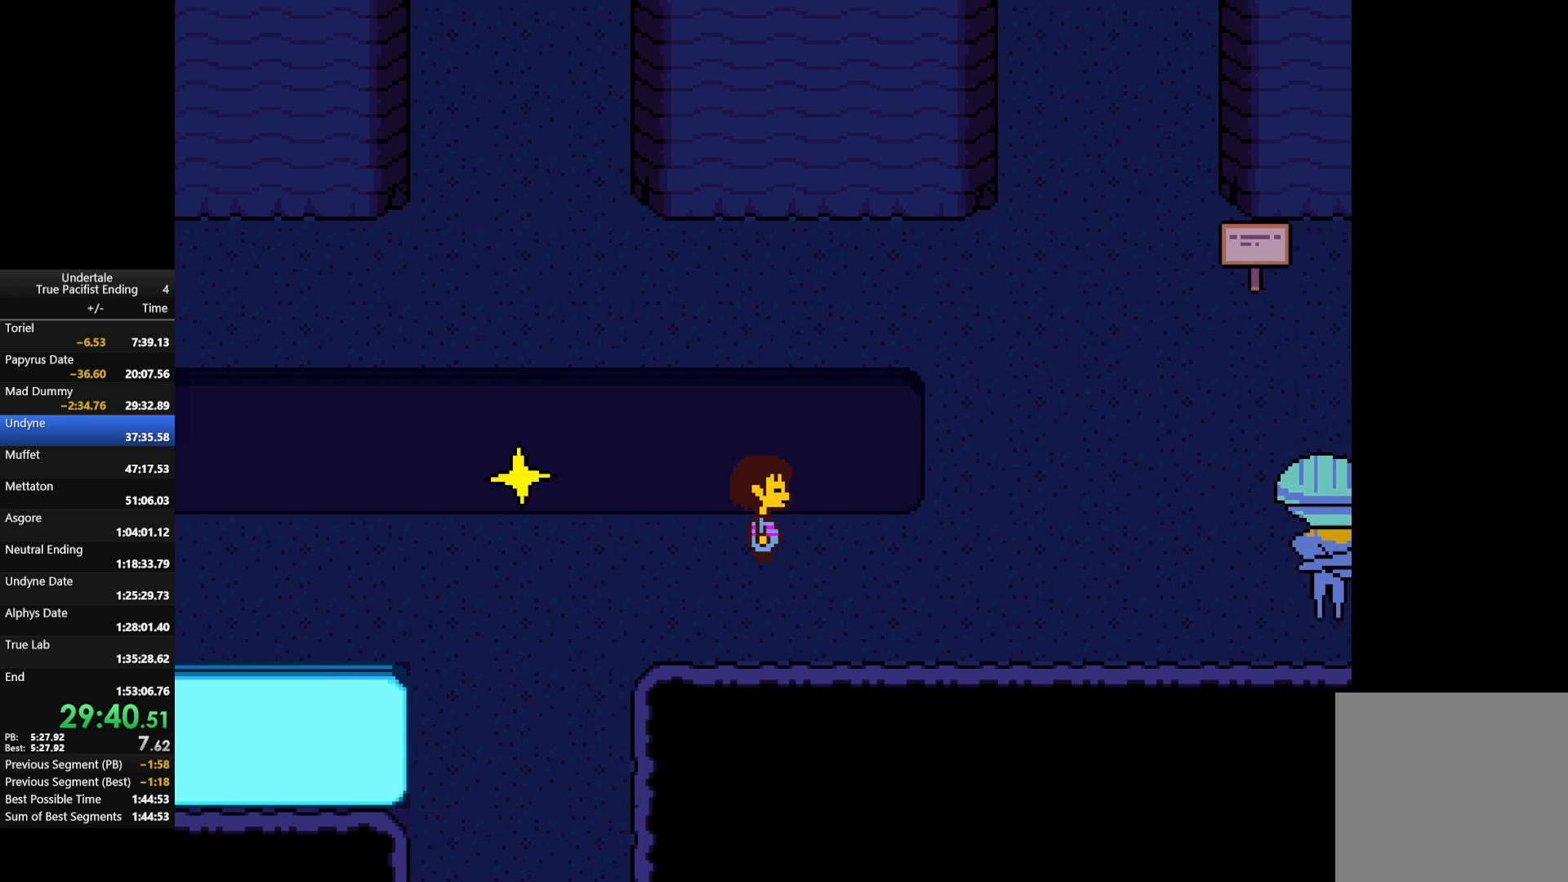
{"keys": ["right", "up"], "events": []}
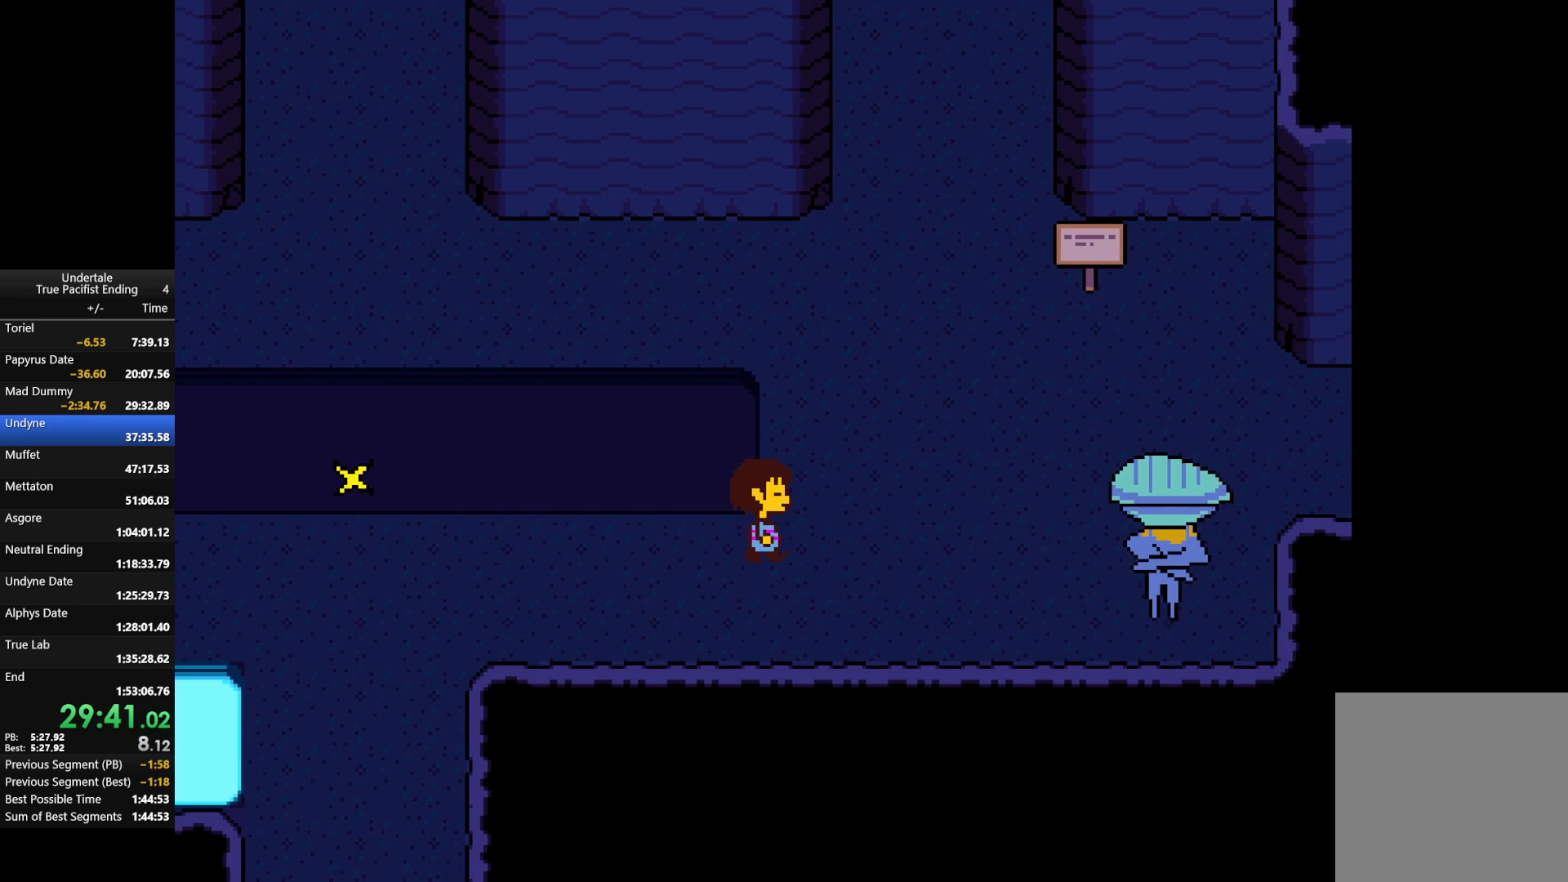
{"keys": ["right"], "events": [[433, "up", "up"]]}
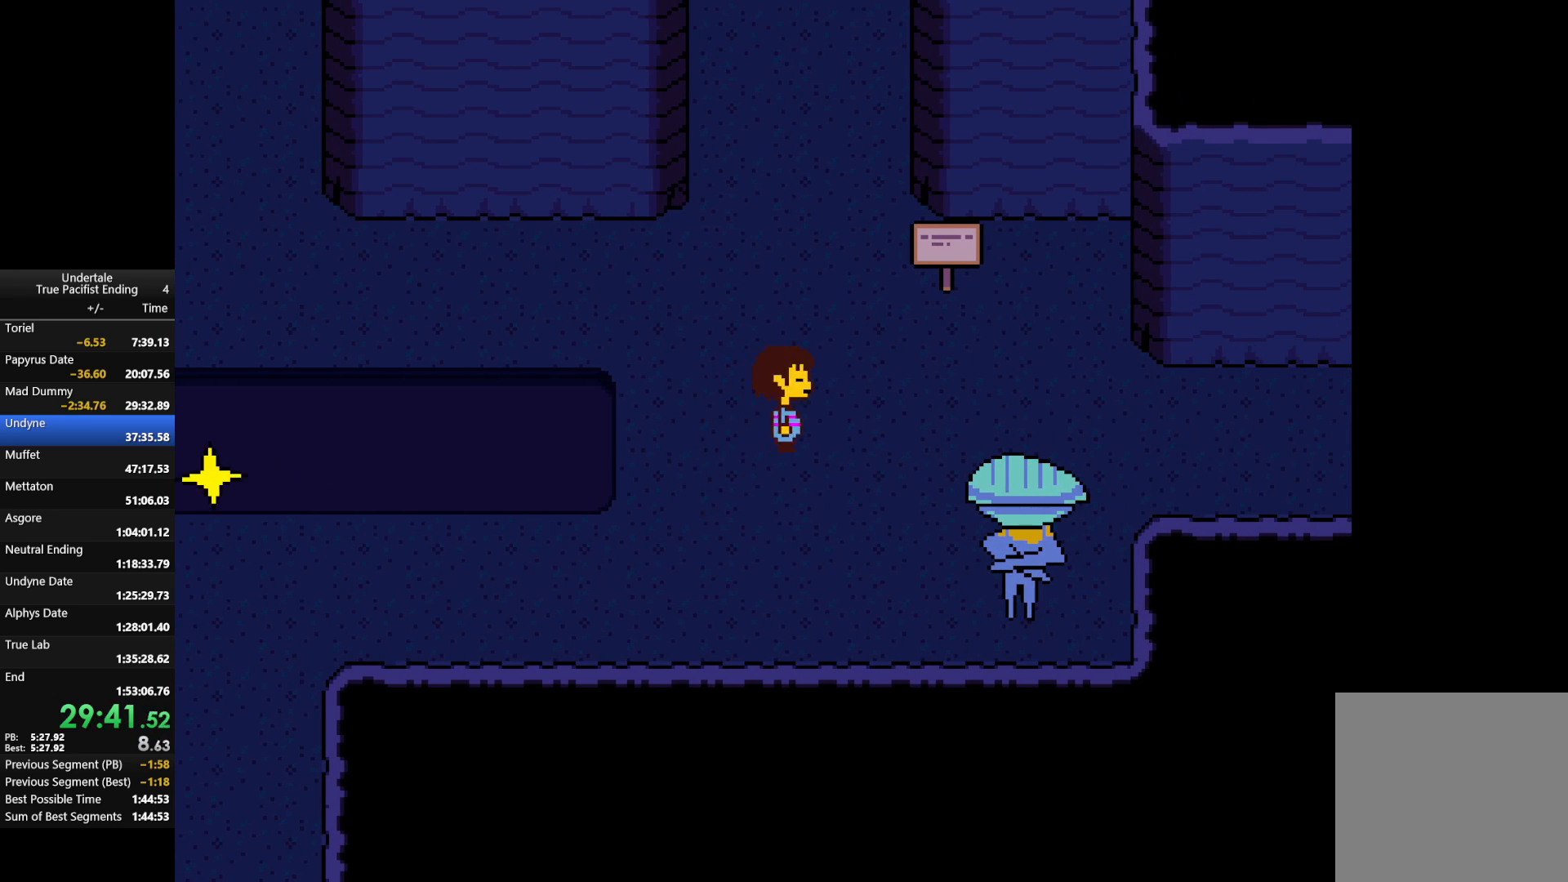
{"keys": ["right"], "events": []}
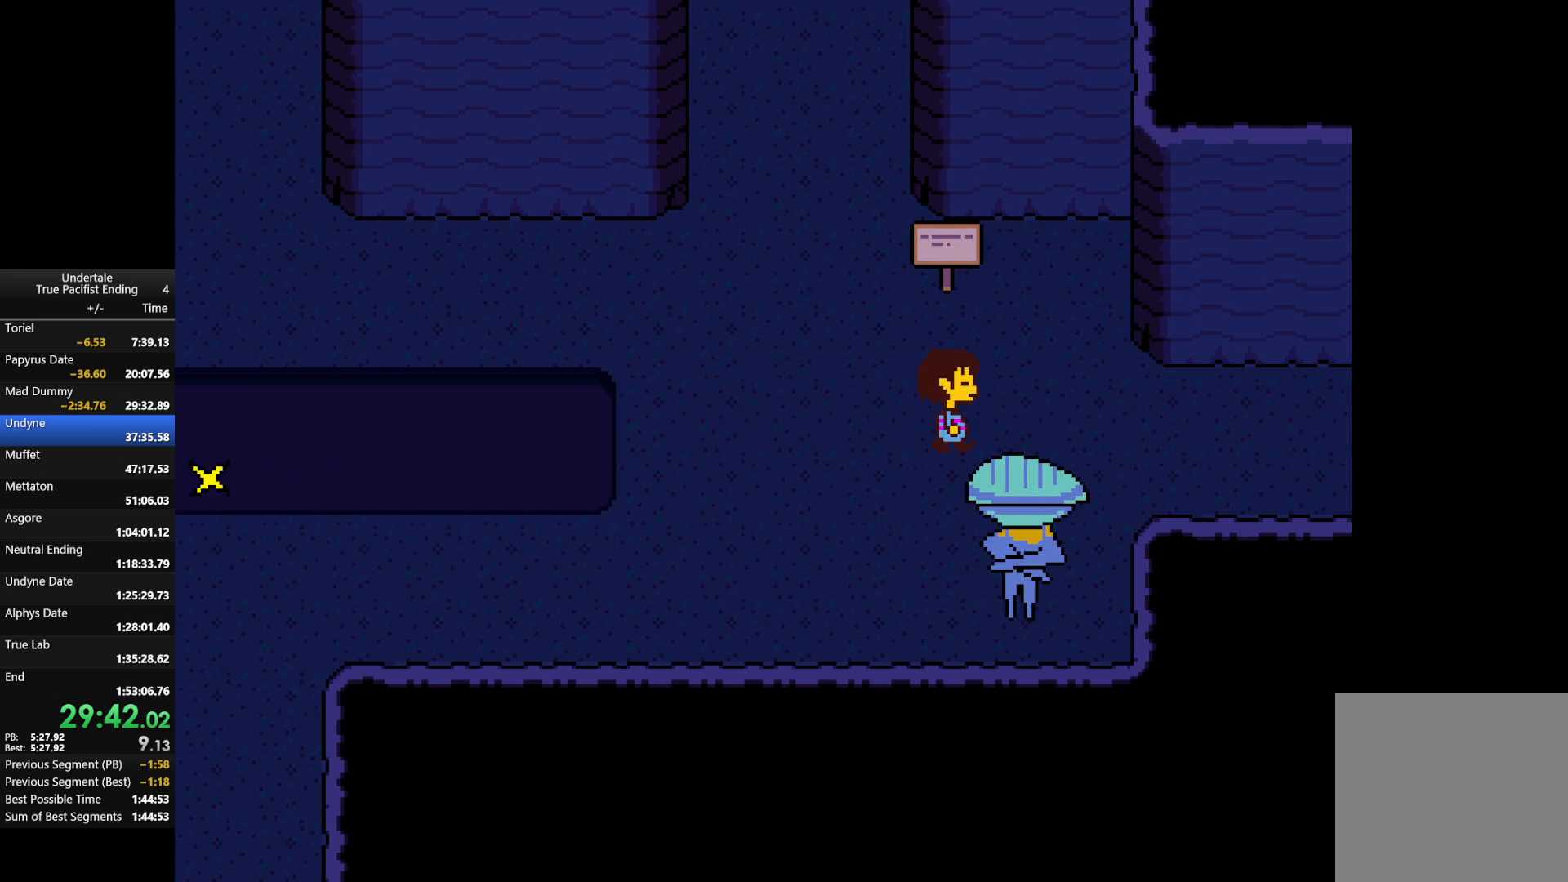
{"keys": ["right"], "events": []}
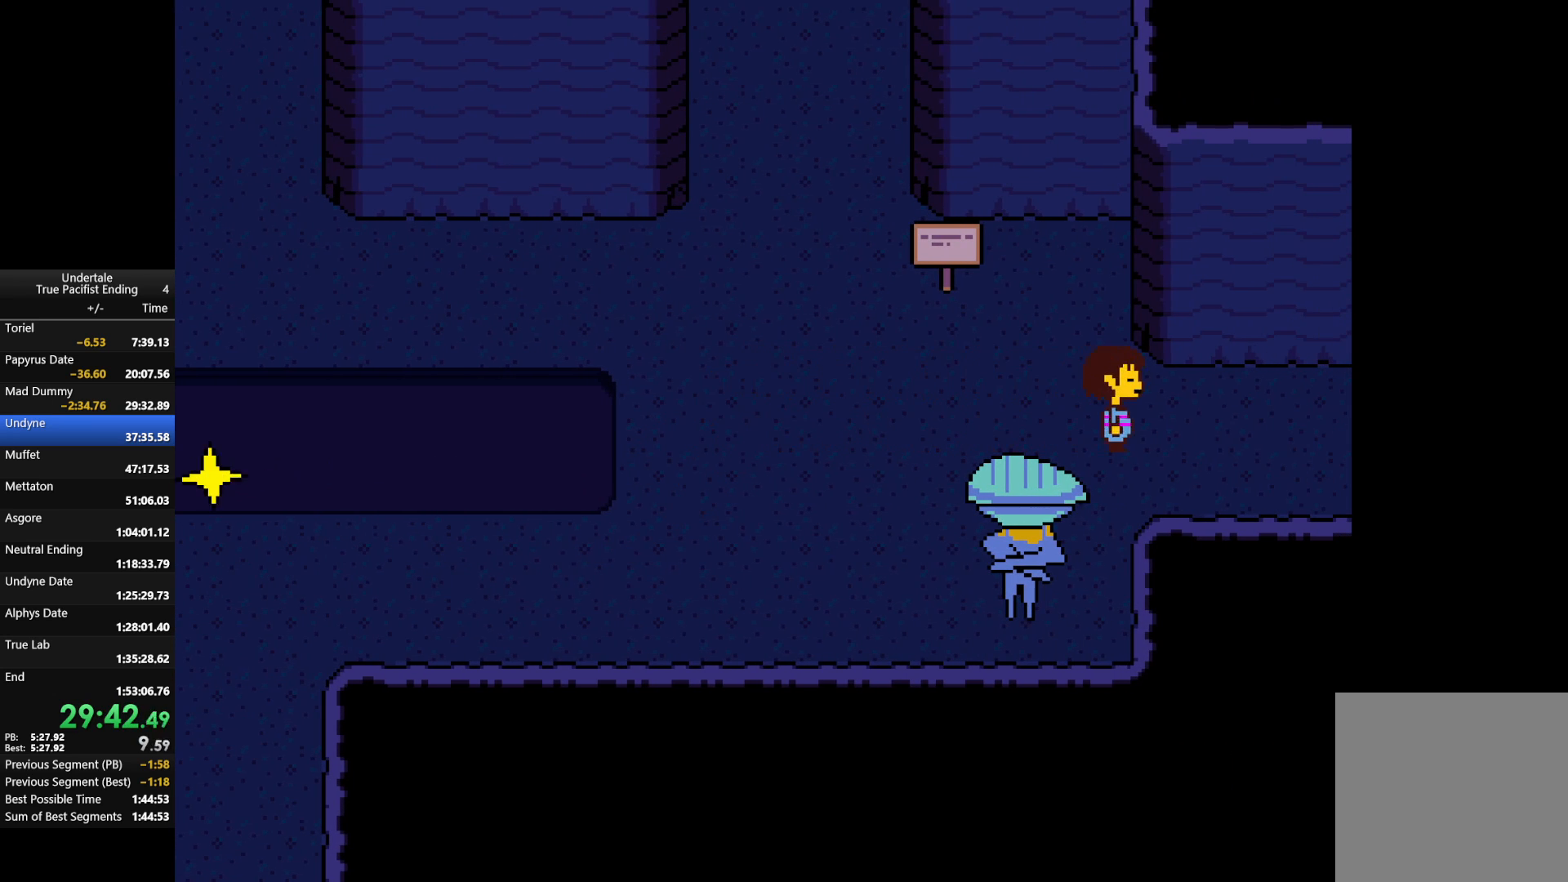
{"keys": ["right"], "events": []}
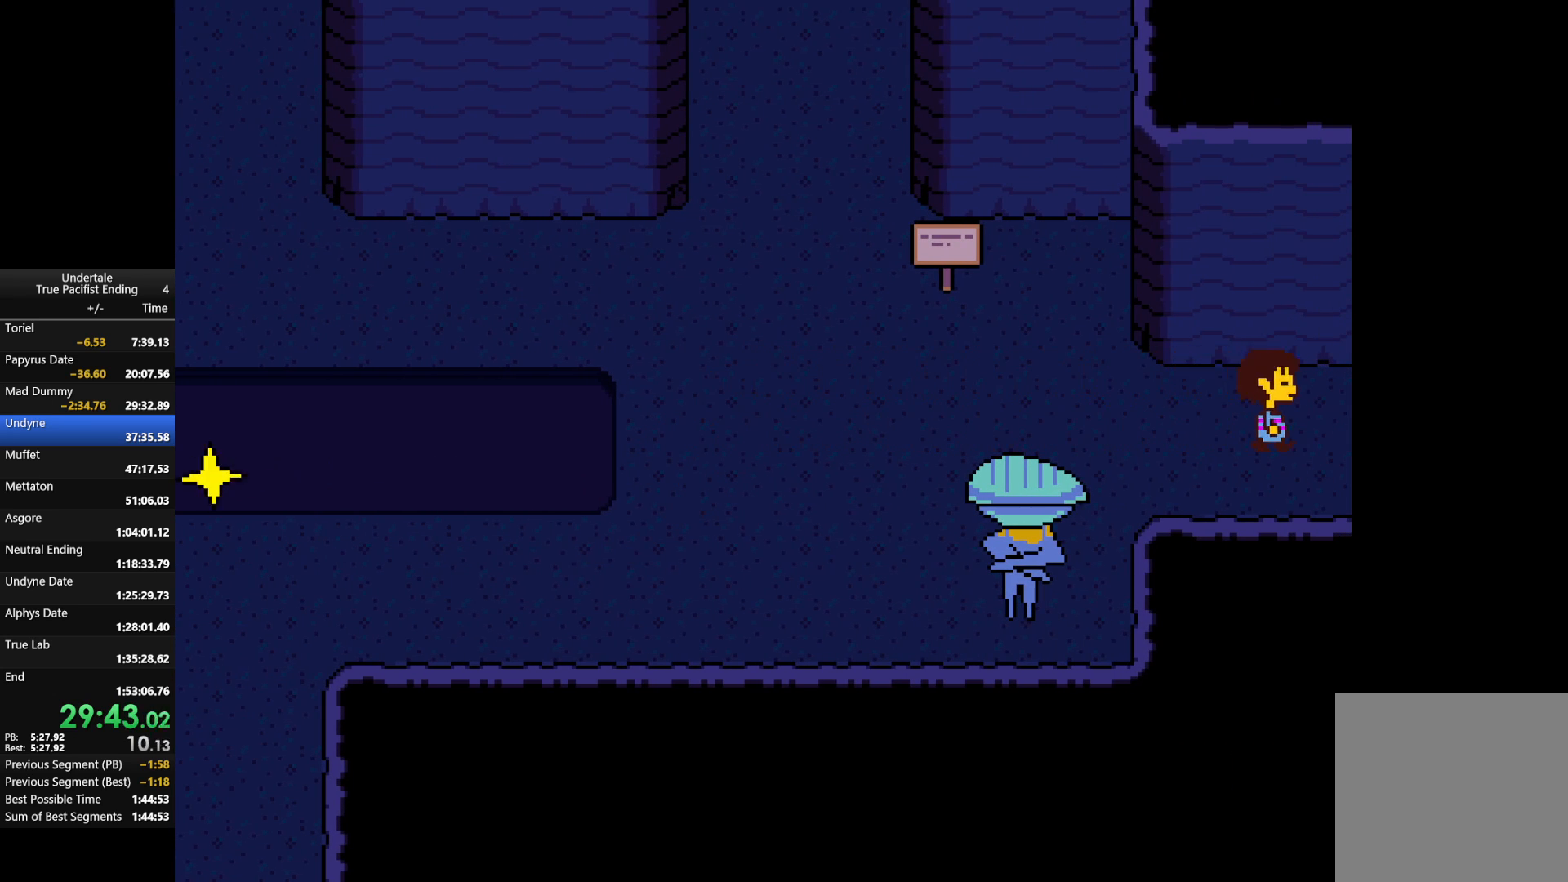
{"keys": ["right"], "events": []}
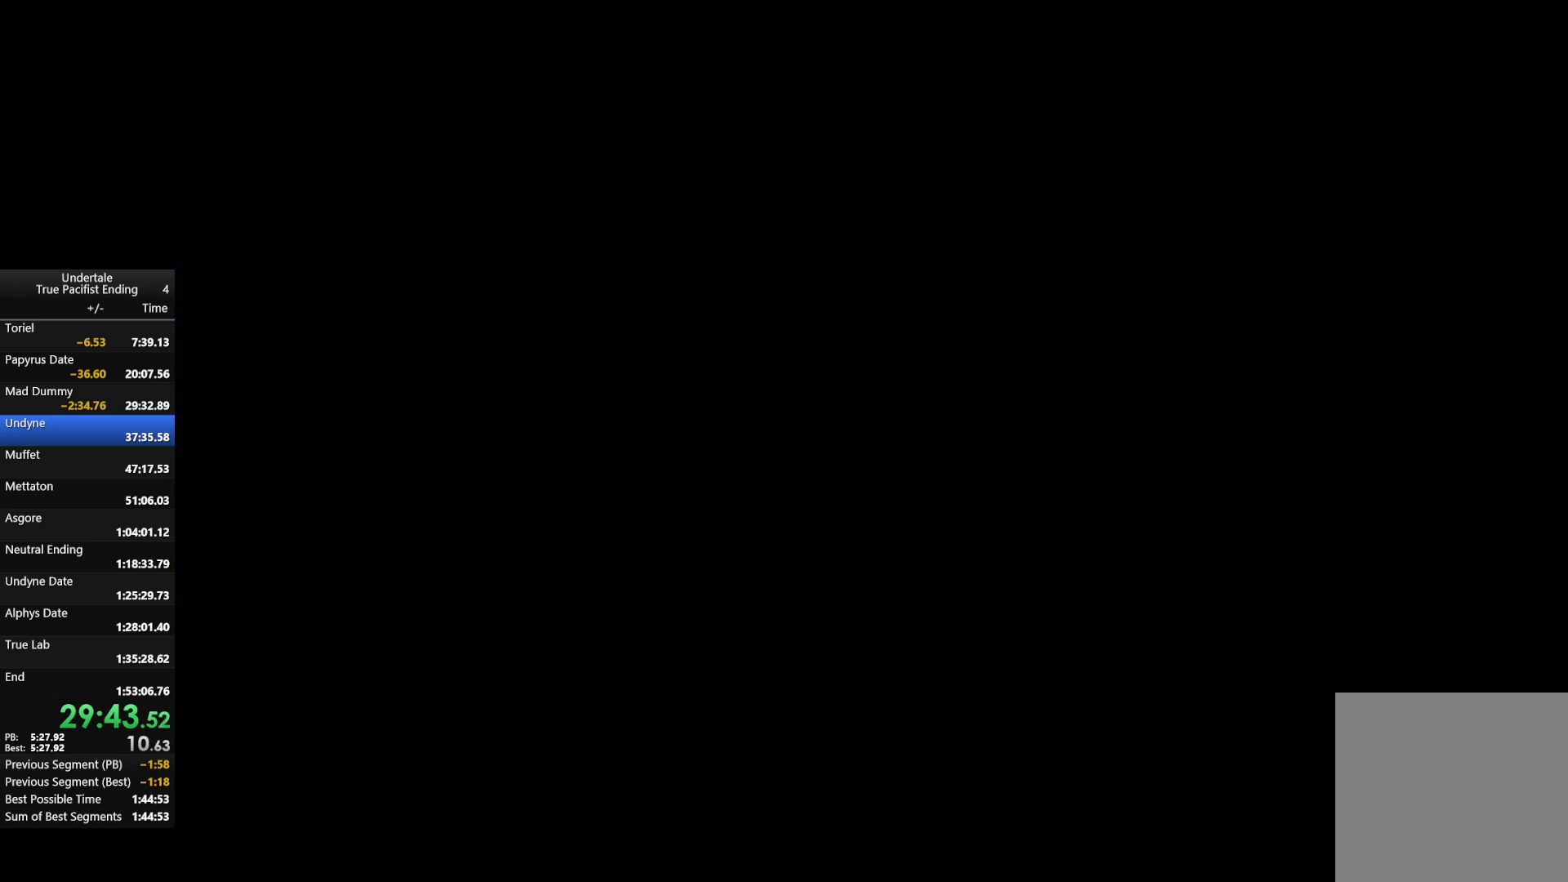
{"keys": ["right"], "events": []}
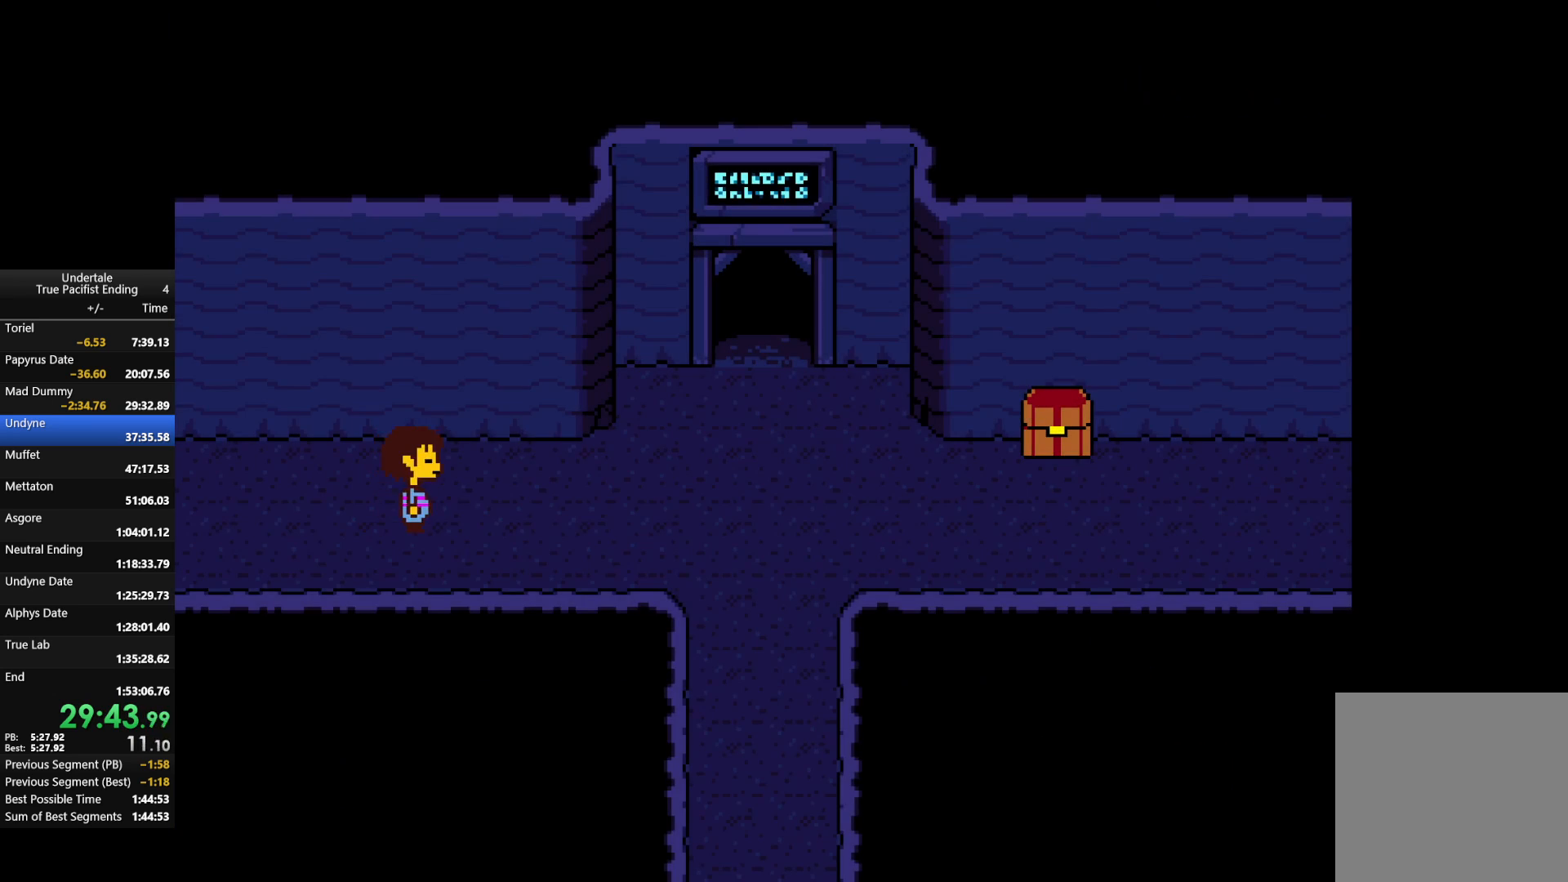
{"keys": ["right"], "events": []}
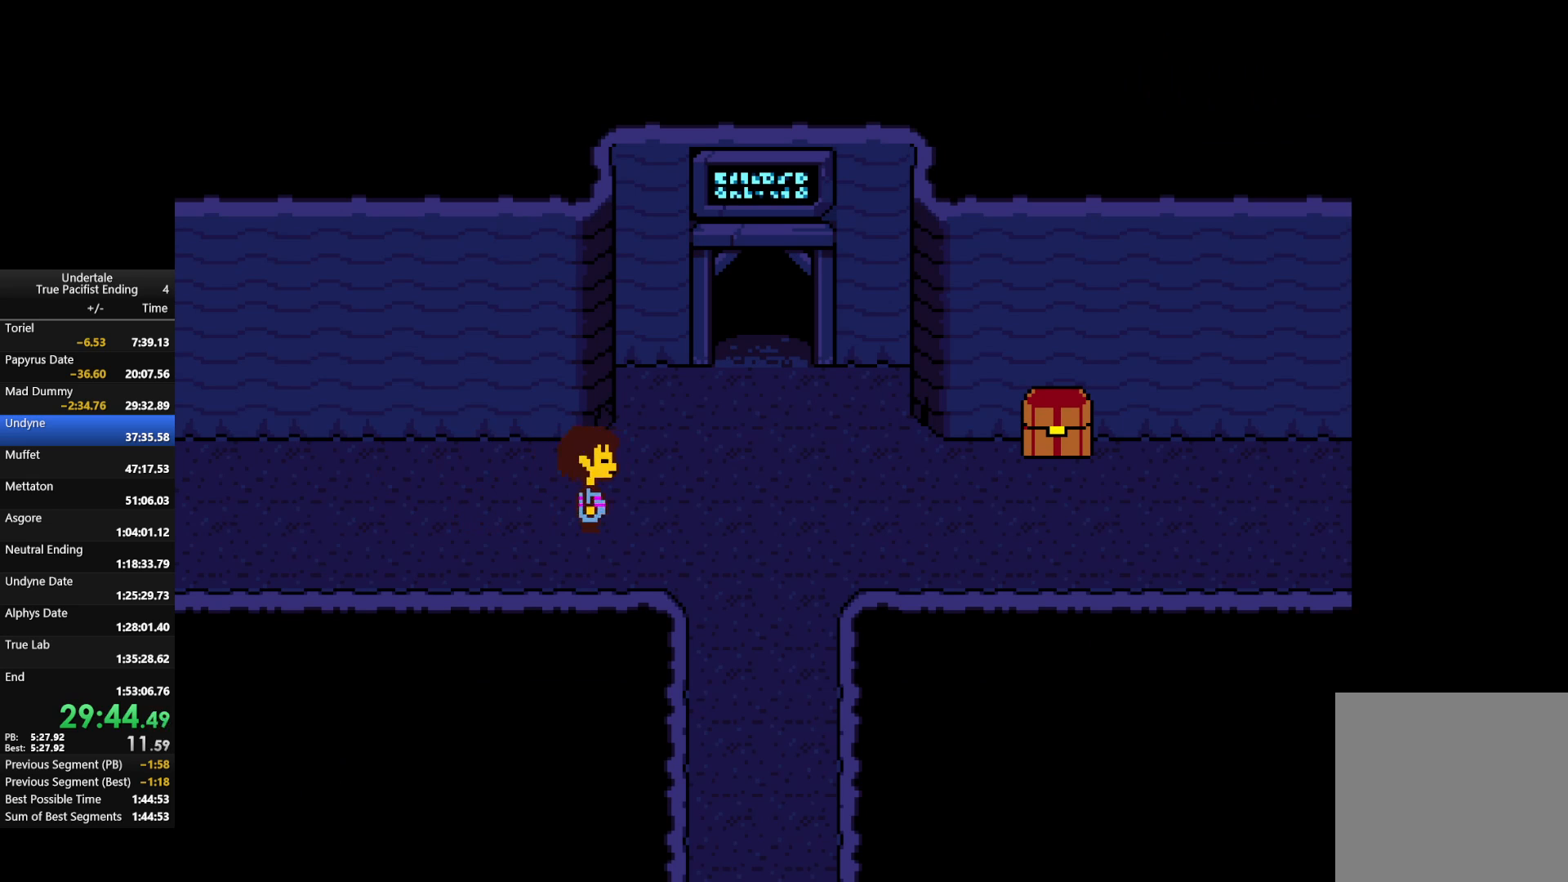
{"keys": ["right"], "events": [[333, "down", "down"], [367, "down", "up"]]}
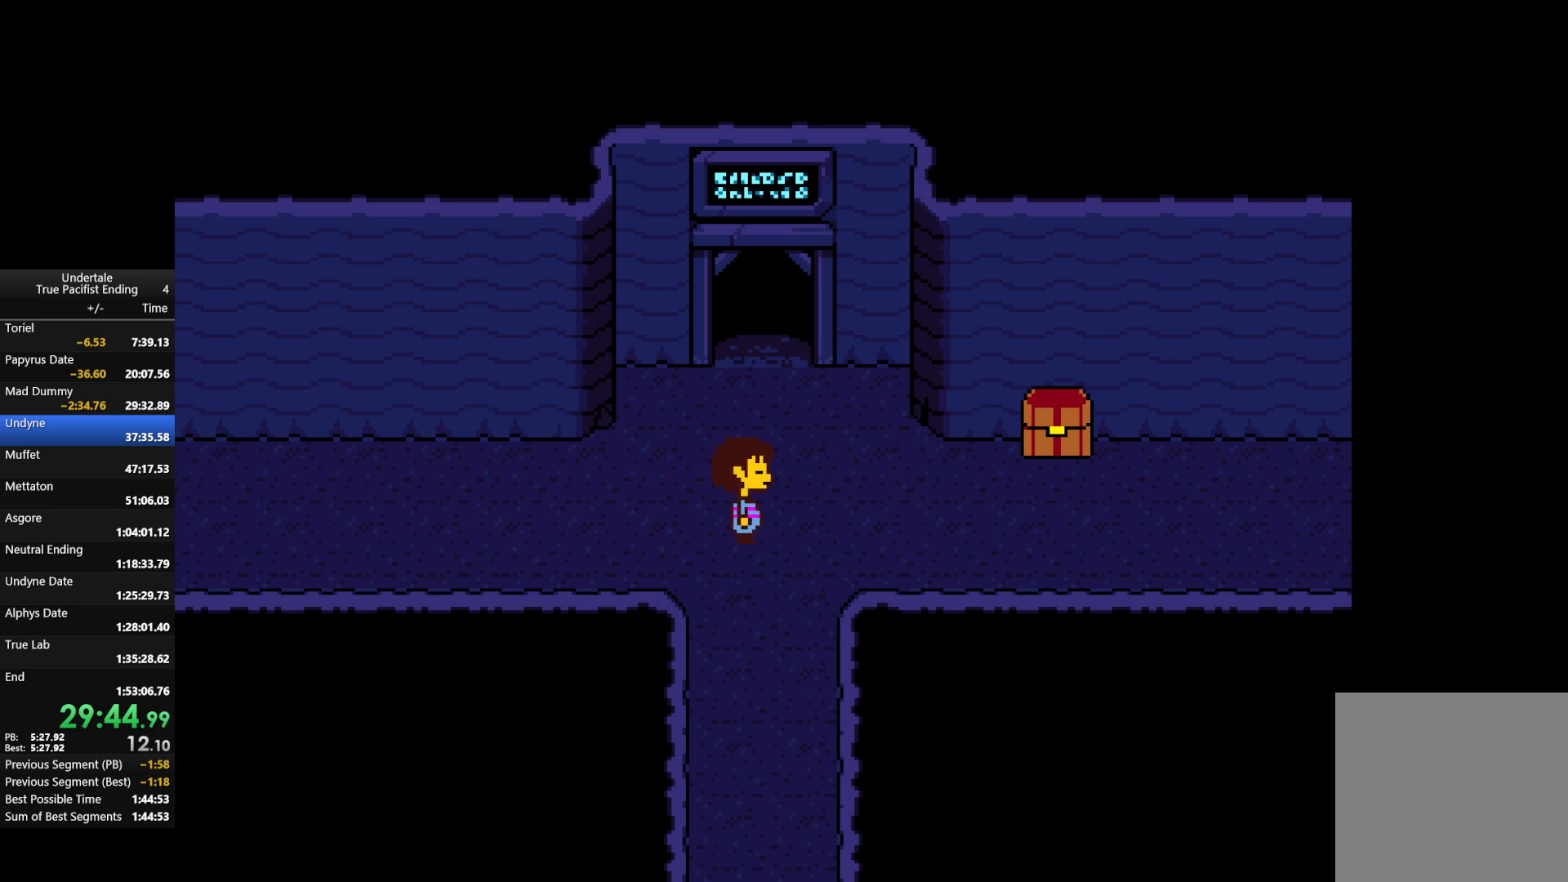
{"keys": ["right"], "events": []}
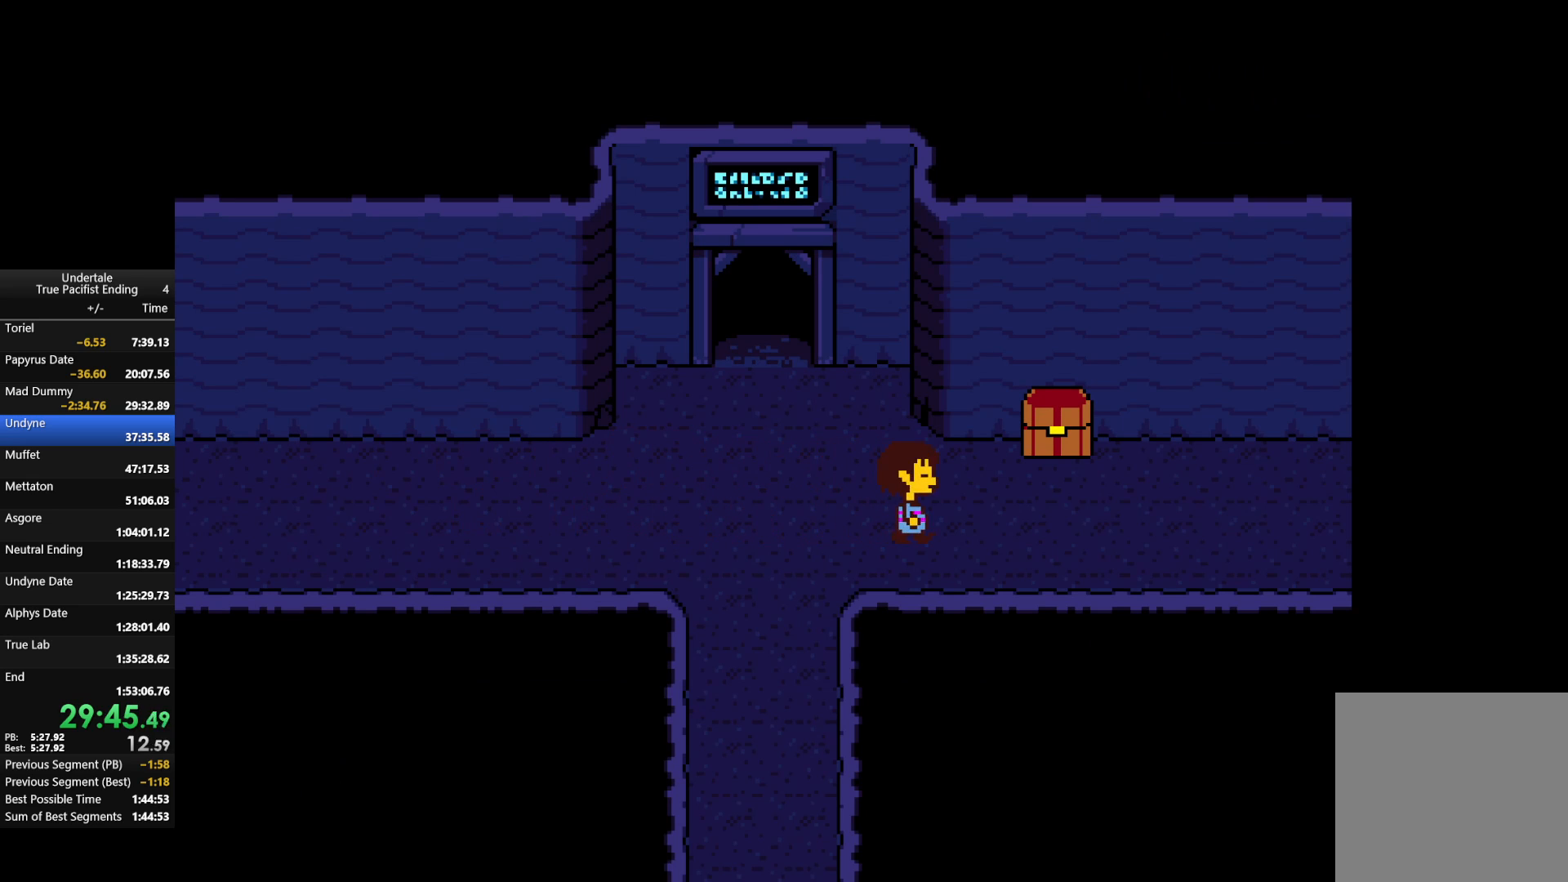
{"keys": ["right"], "events": []}
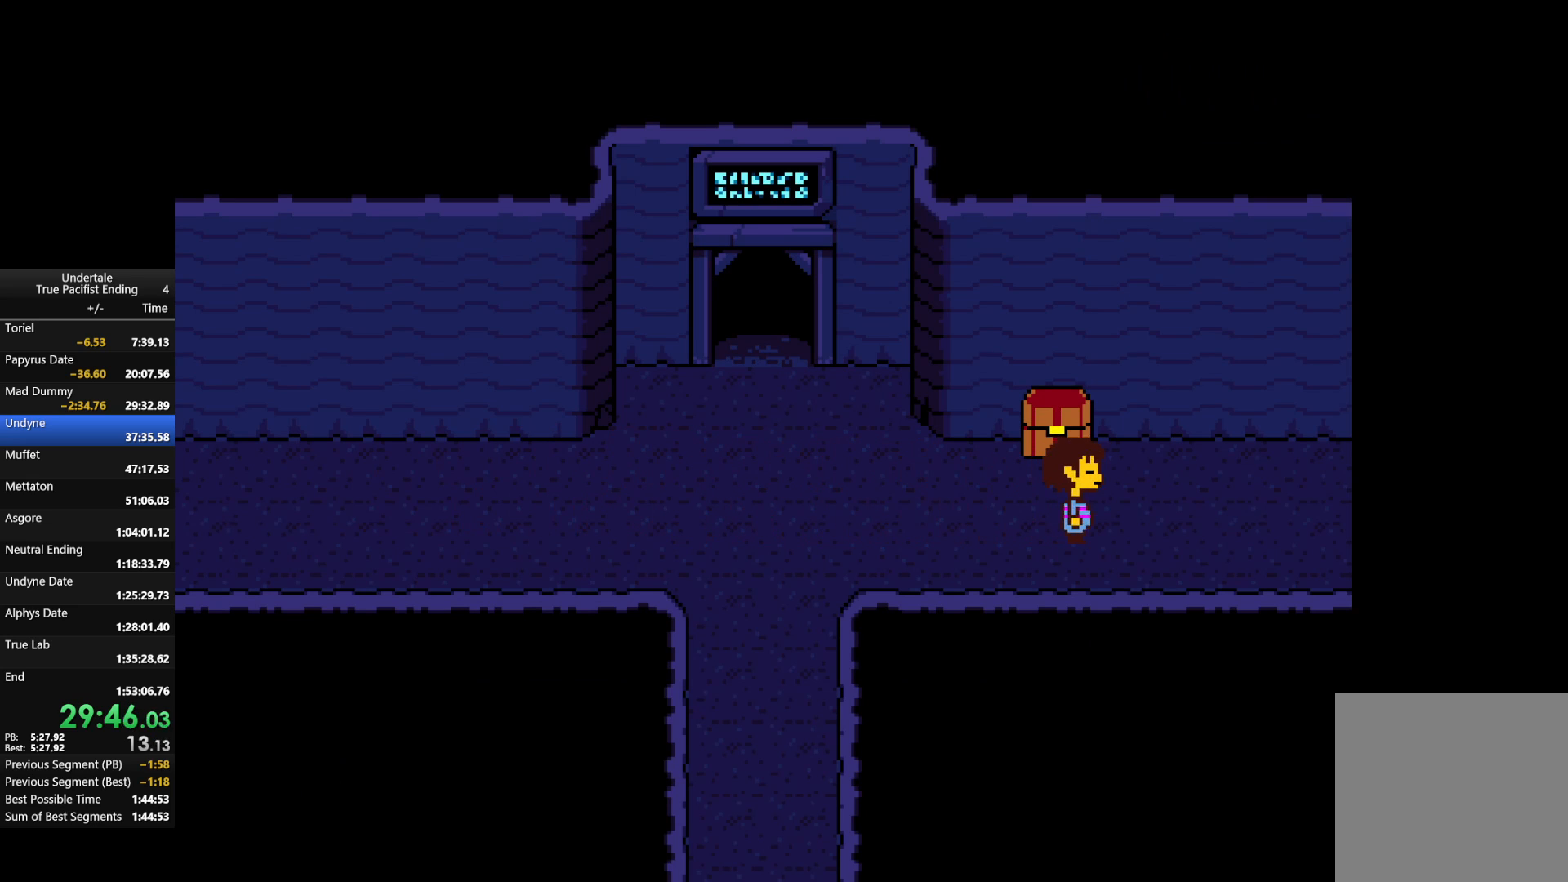
{"keys": ["right", "up"], "events": [[167, "up", "down"]]}
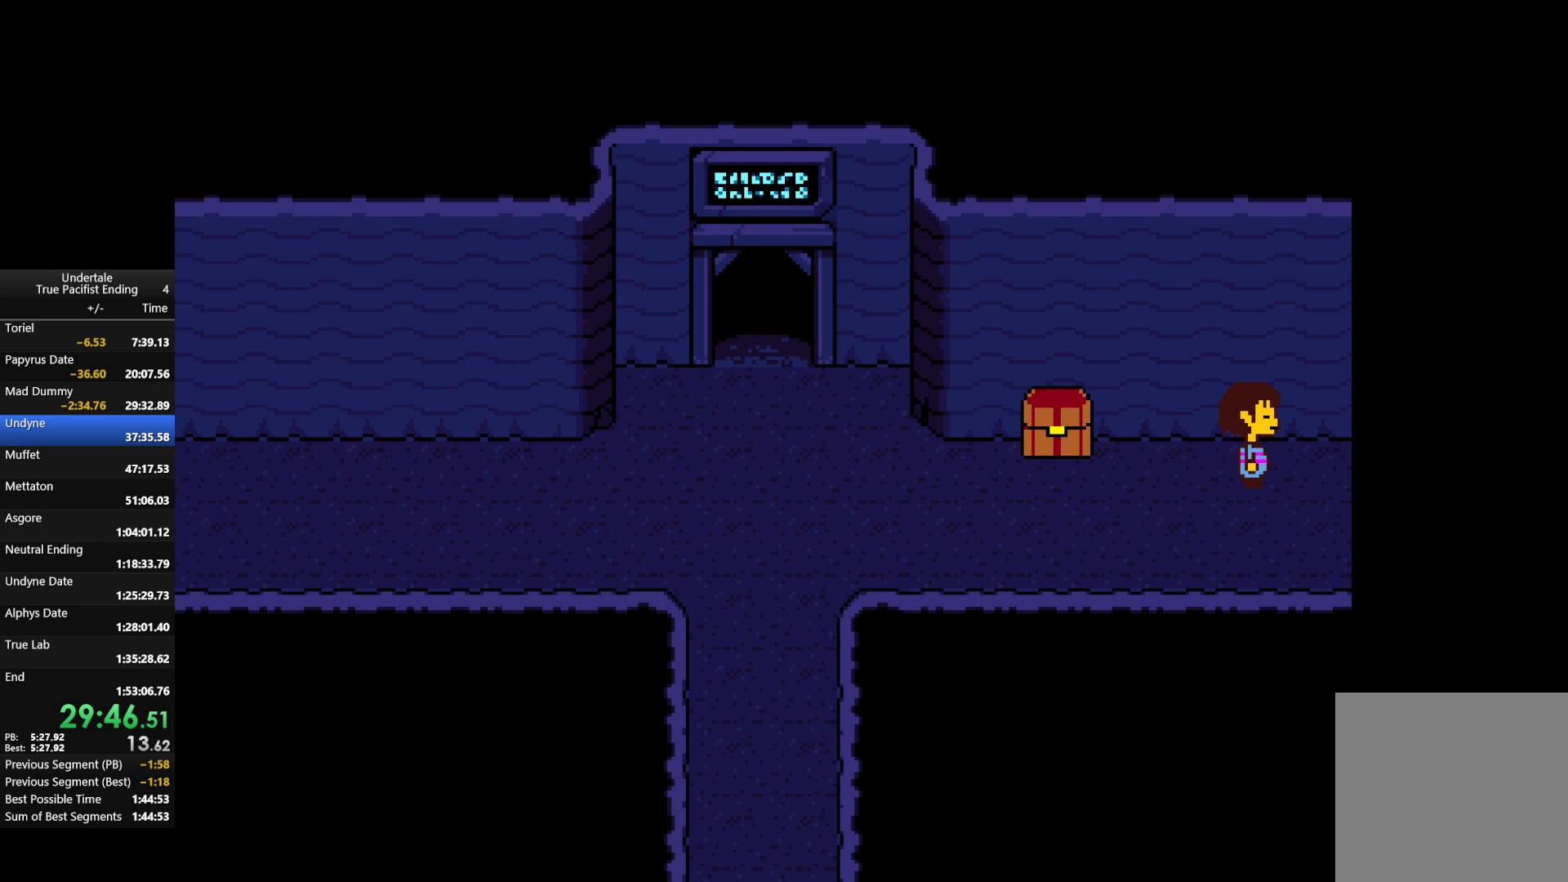
{"keys": ["right", "up"], "events": [[67, "c", "down"], [67, "up", "up"], [100, "right", "up"], [167, "z", "down"], [200, "c", "up"], [300, "z", "up"], [400, "right", "down"], [400, "up", "down"]]}
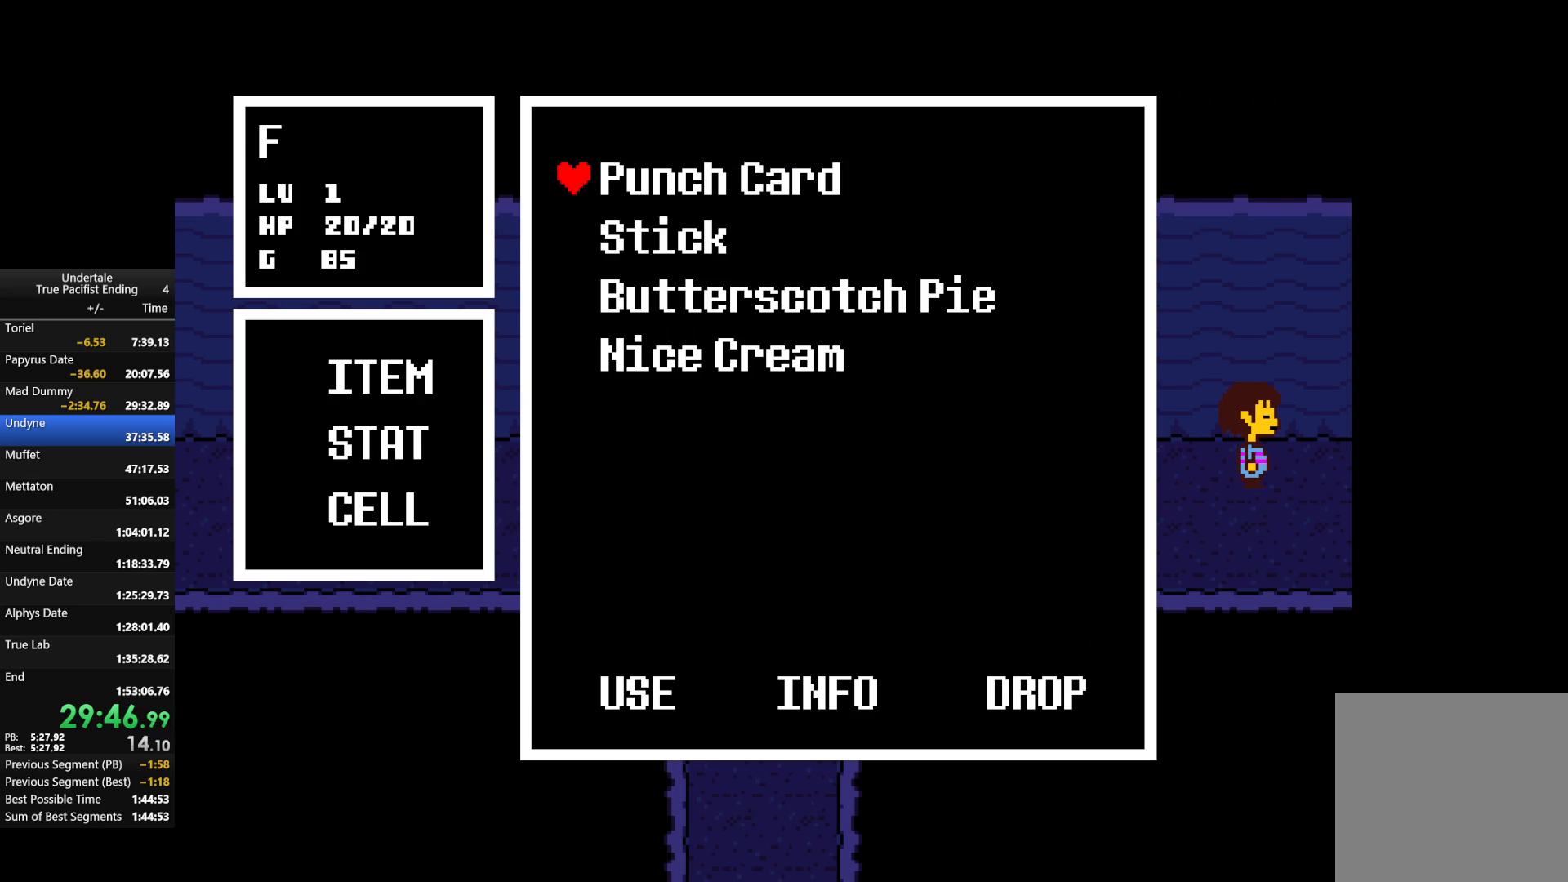
{"keys": ["right", "up", "z"], "events": [[67, "z", "down"], [167, "z", "up"], [267, "z", "down"], [367, "z", "up"], [467, "z", "down"]]}
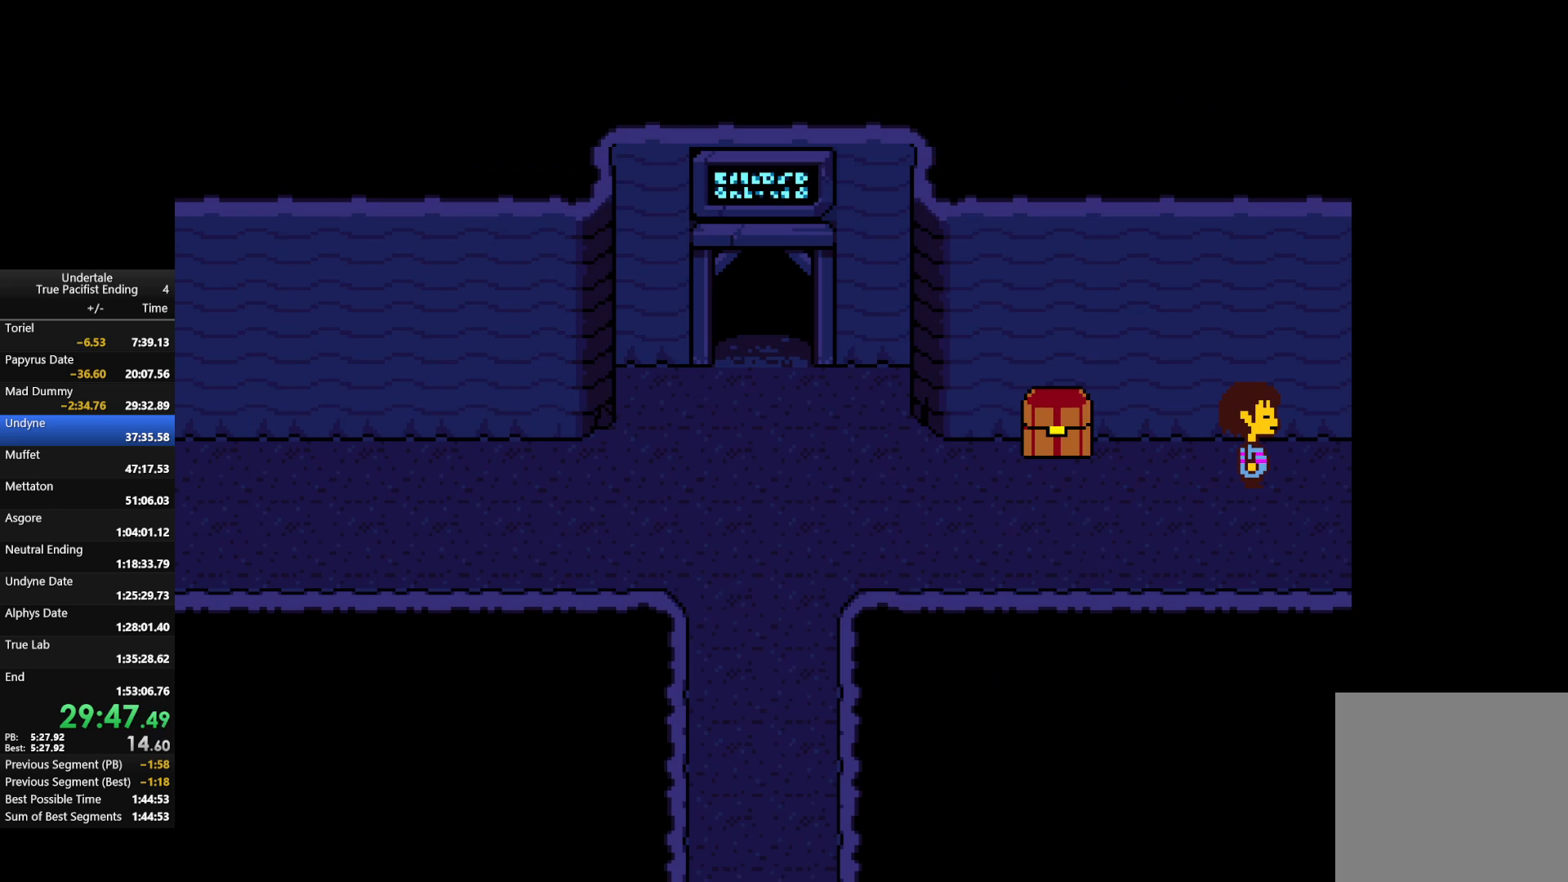
{"keys": [], "events": [[33, "right", "up"], [33, "up", "up"], [33, "x", "down"], [67, "z", "up"], [133, "x", "up"], [133, "z", "down"], [233, "x", "down"], [267, "z", "up"], [333, "x", "up"]]}
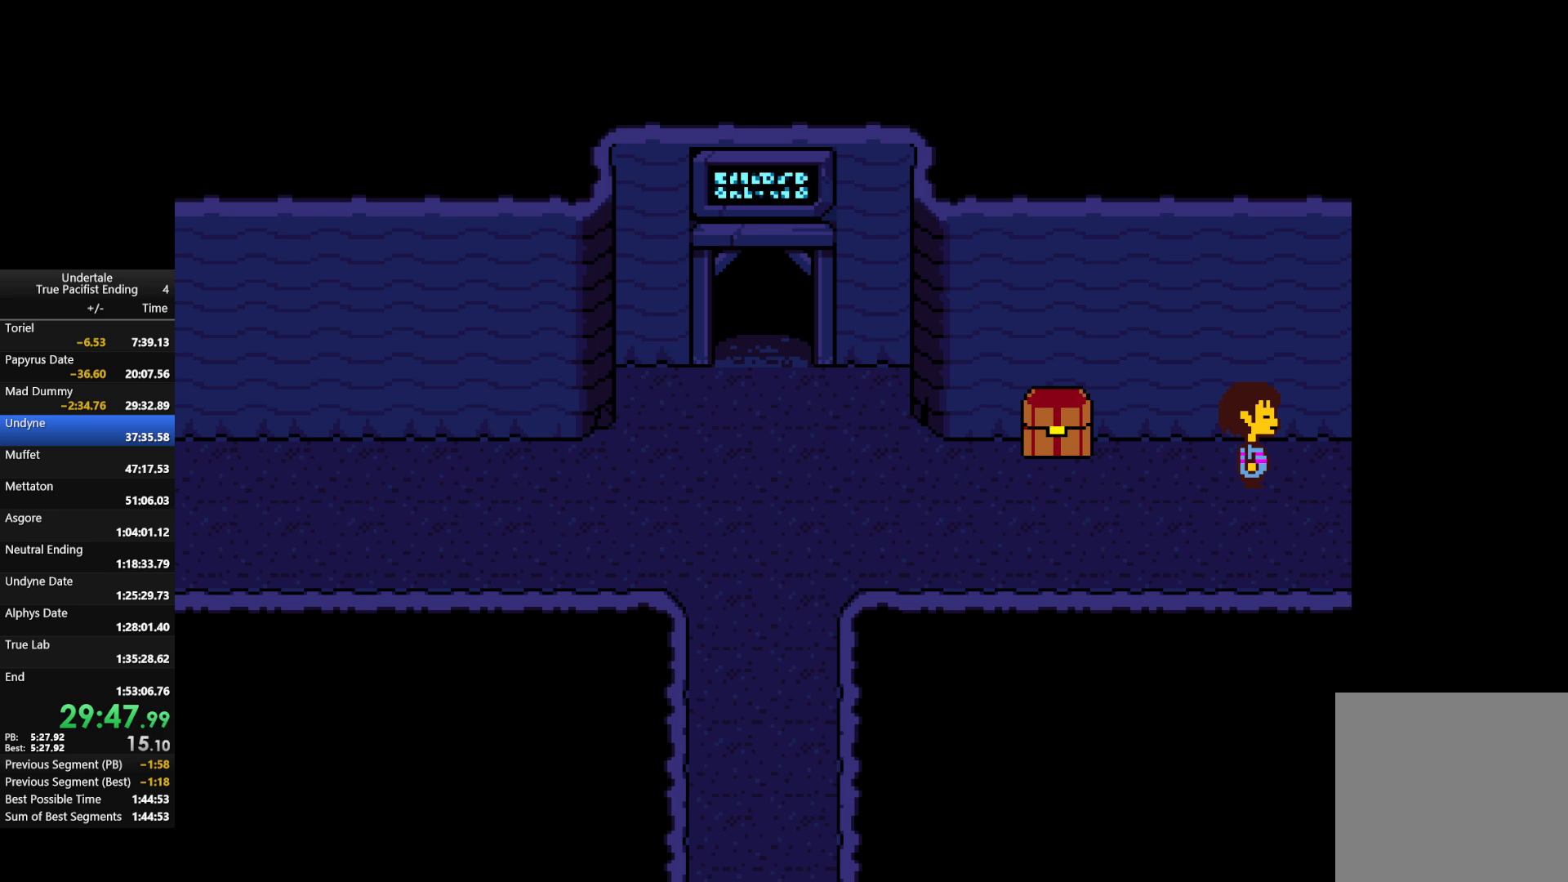
{"keys": [], "events": [[233, "c", "down"], [300, "right", "down"], [333, "c", "up"], [333, "right", "up"]]}
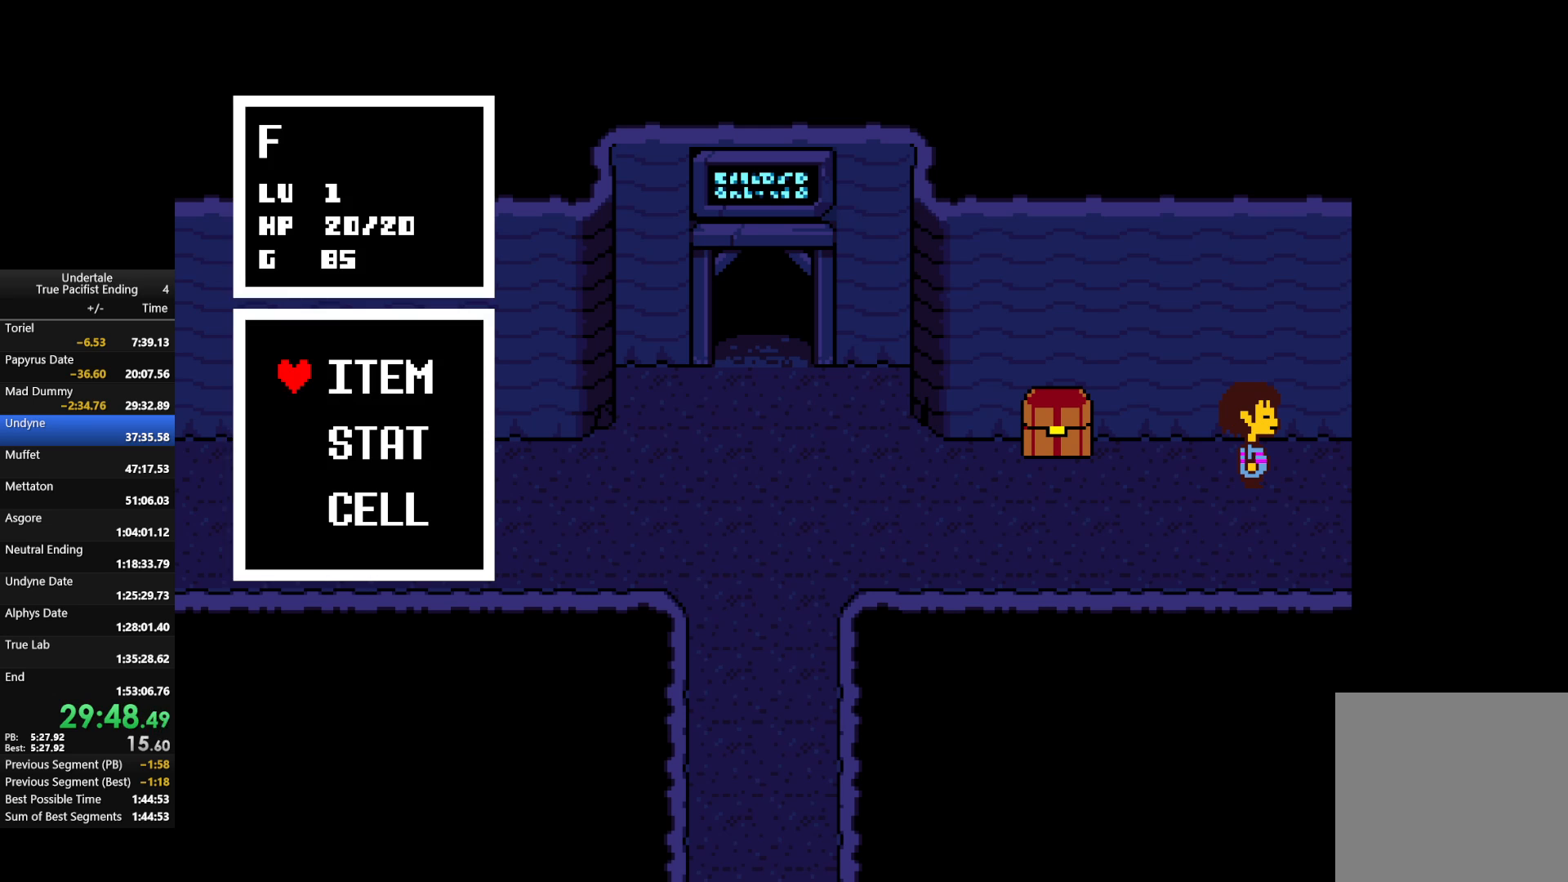
{"keys": ["right"], "events": [[167, "c", "down"], [267, "c", "up"], [500, "right", "down"]]}
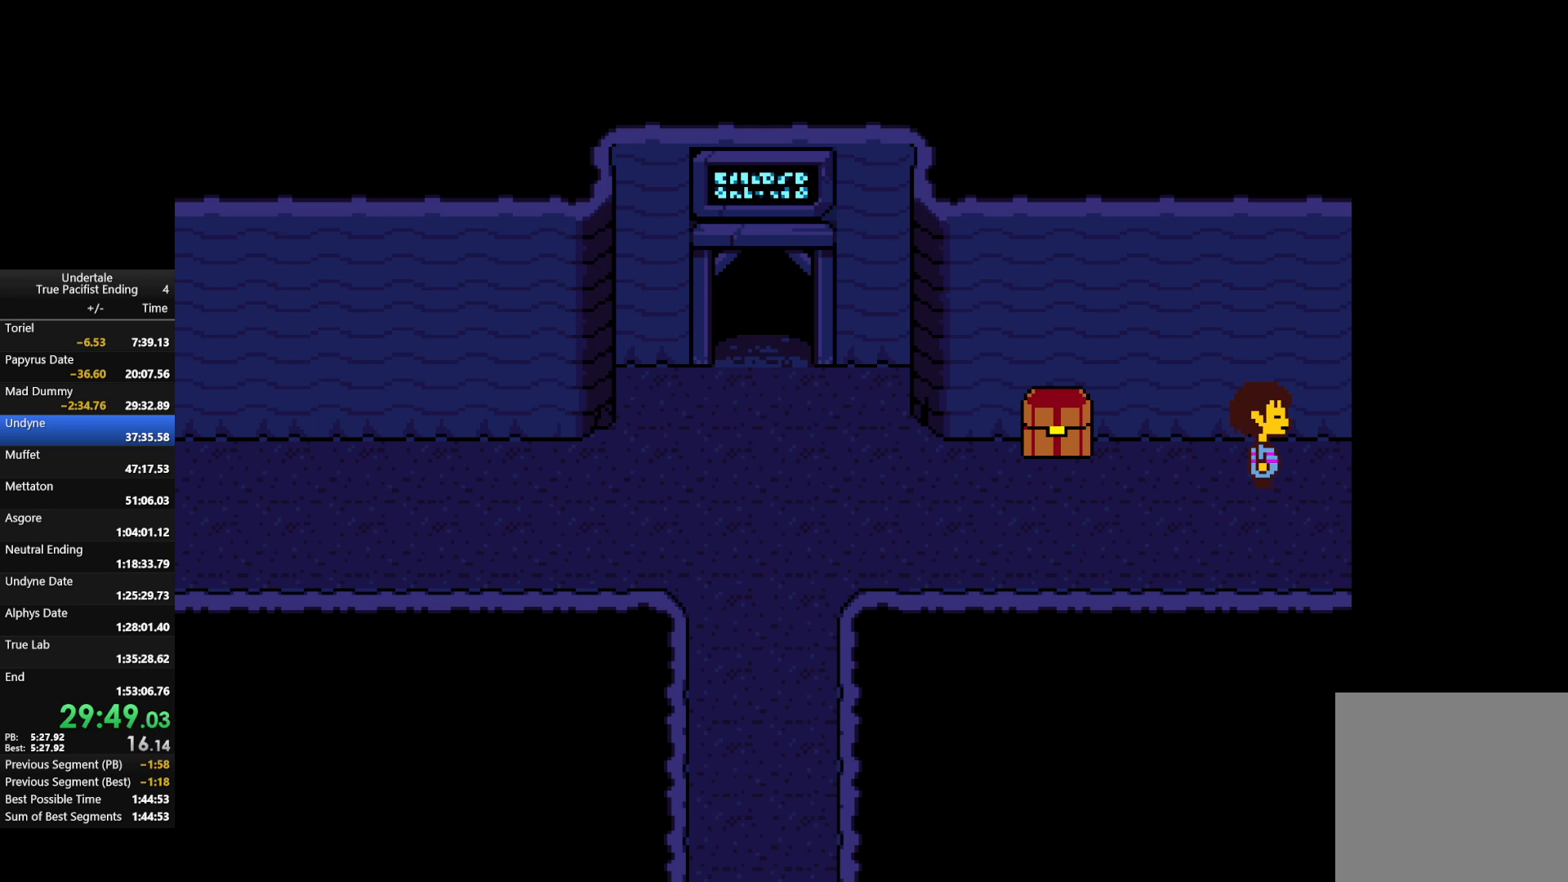
{"keys": [], "events": [[67, "right", "up"]]}
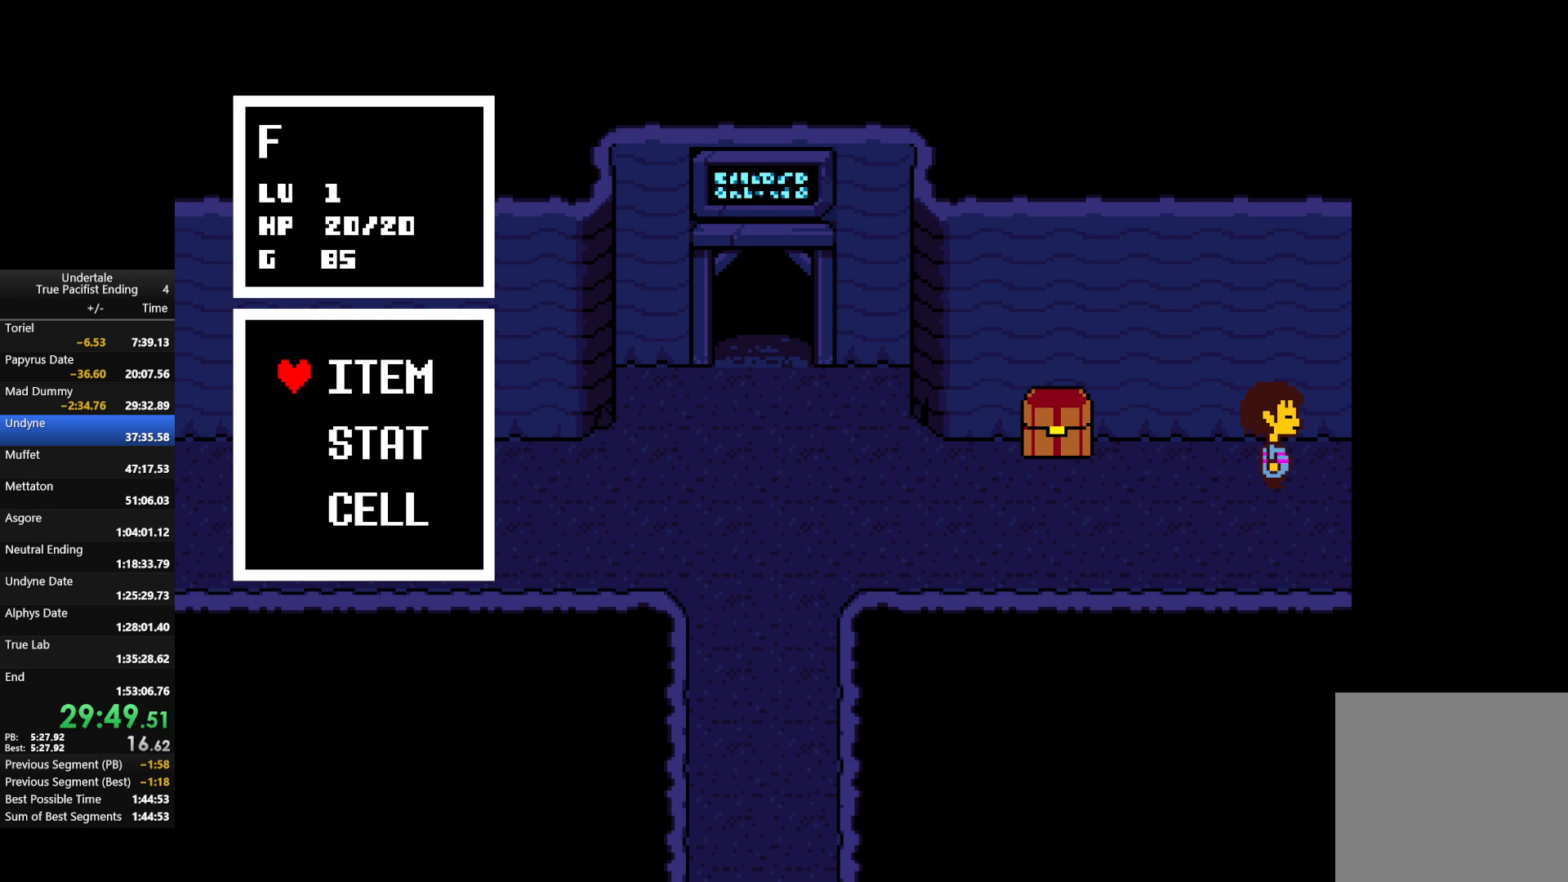
{"keys": ["right", "up", "z"], "events": [[100, "right", "down"], [100, "up", "down"], [167, "z", "down"], [333, "z", "up"], [500, "z", "down"]]}
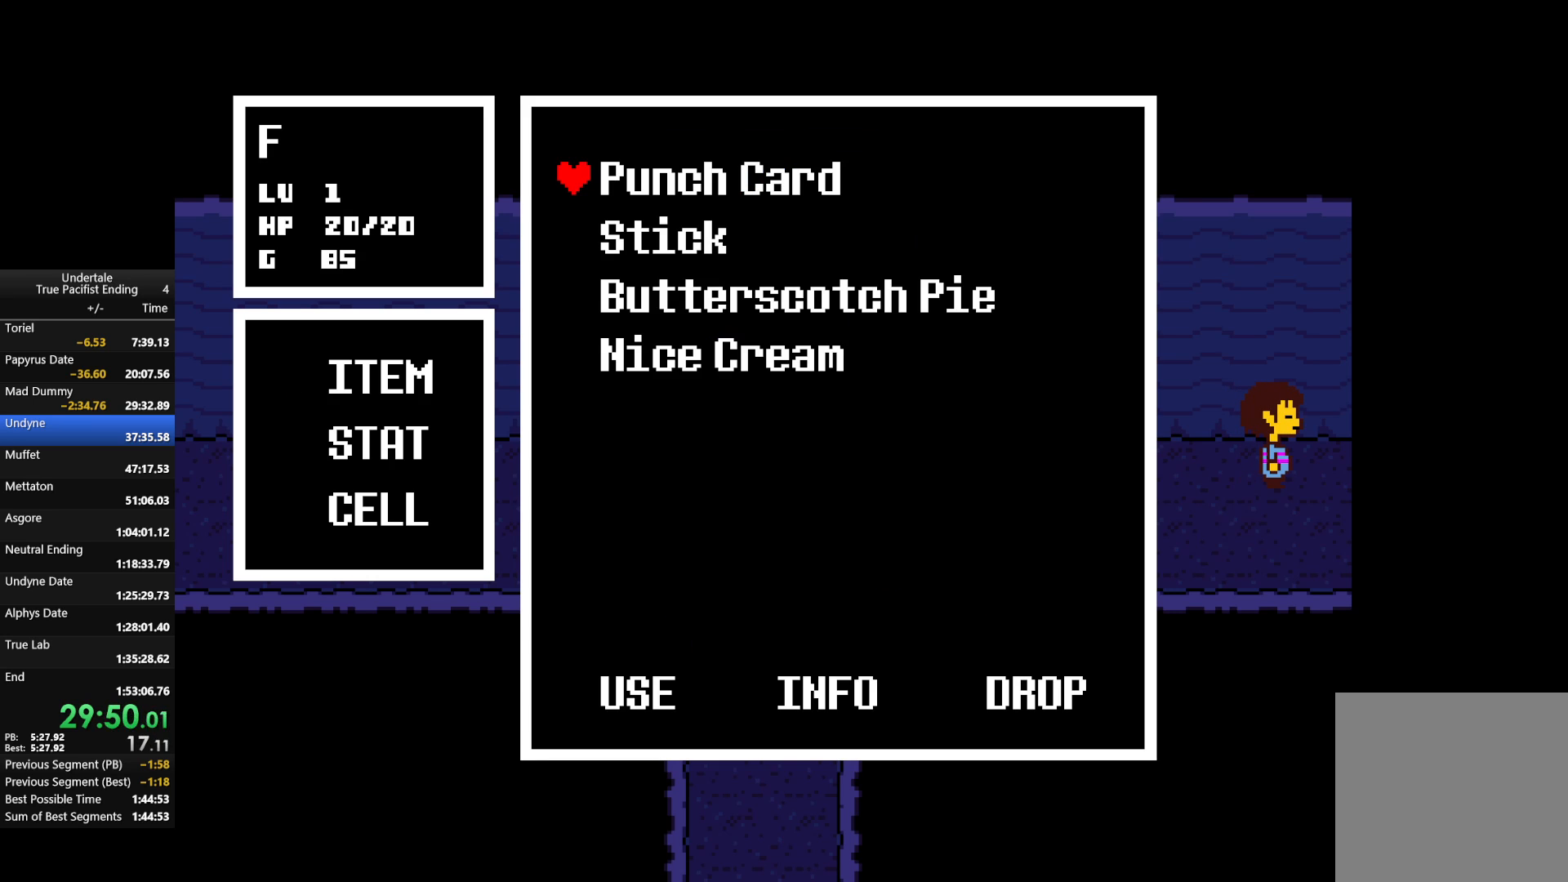
{"keys": ["z"], "events": [[133, "z", "up"], [233, "z", "down"], [367, "x", "down"], [367, "z", "up"], [433, "right", "up"], [433, "up", "up"], [467, "x", "up"], [467, "z", "down"]]}